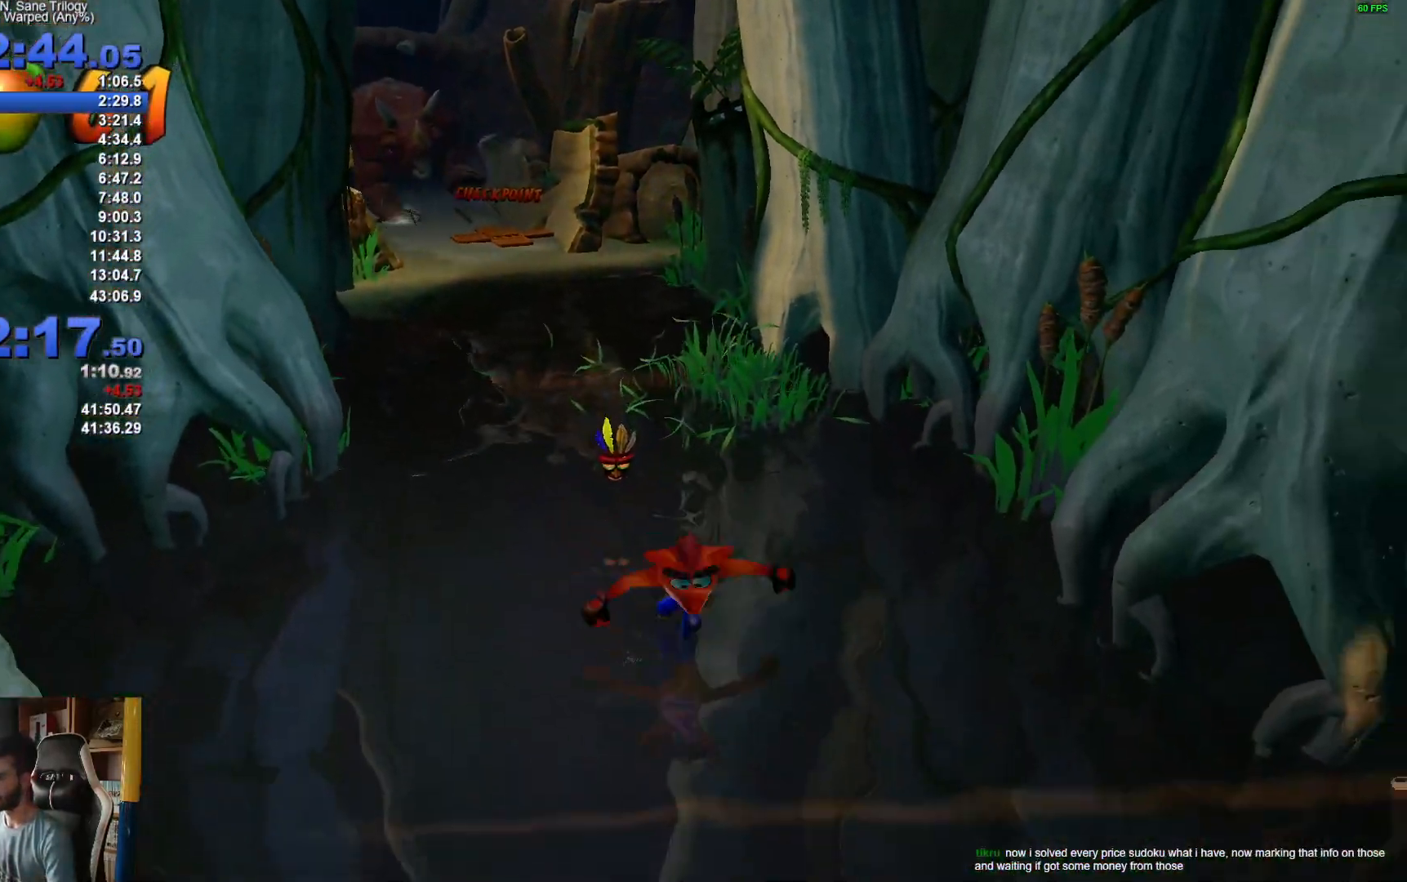
Gameplay with a controller (Xbox layout); each line is a JSON object with the inputs held at the frame after it. "events" lists button and stick changes between this image and that frame as [ms after this image, input, new state], when the widget could be followed in between.
{"buttons": [], "left_stick": "down", "right_stick": "center", "events": [[83, "R1", "down"], [183, "R1", "up"]]}
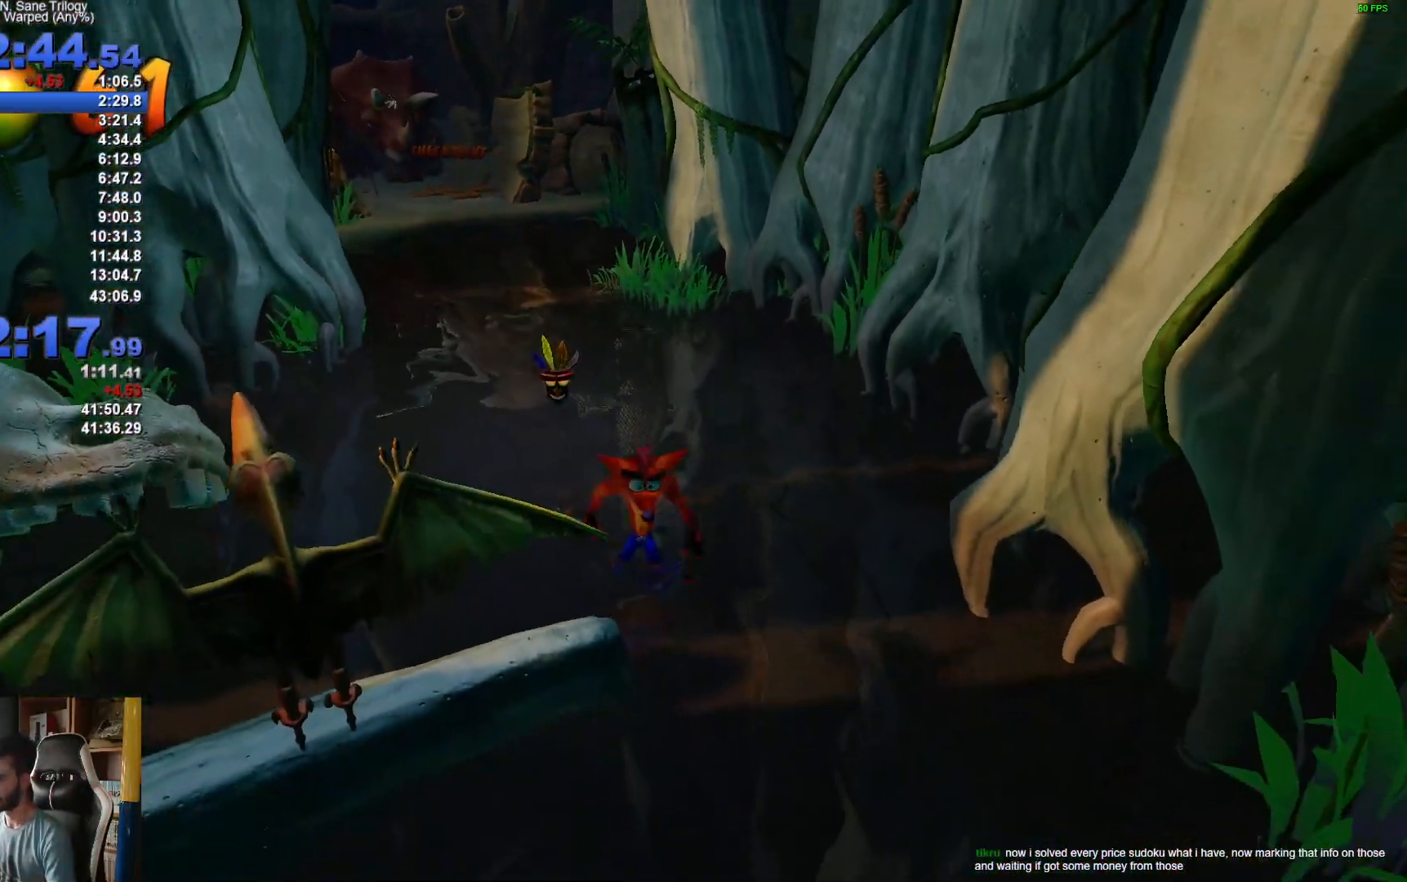
{"buttons": [], "left_stick": "down-left", "right_stick": "center", "events": [[150, "R1", "down"], [183, "left_stick", "down-left"], [217, "X", "down"], [250, "R1", "up"], [283, "A", "down"], [283, "X", "up"], [317, "A", "up"]]}
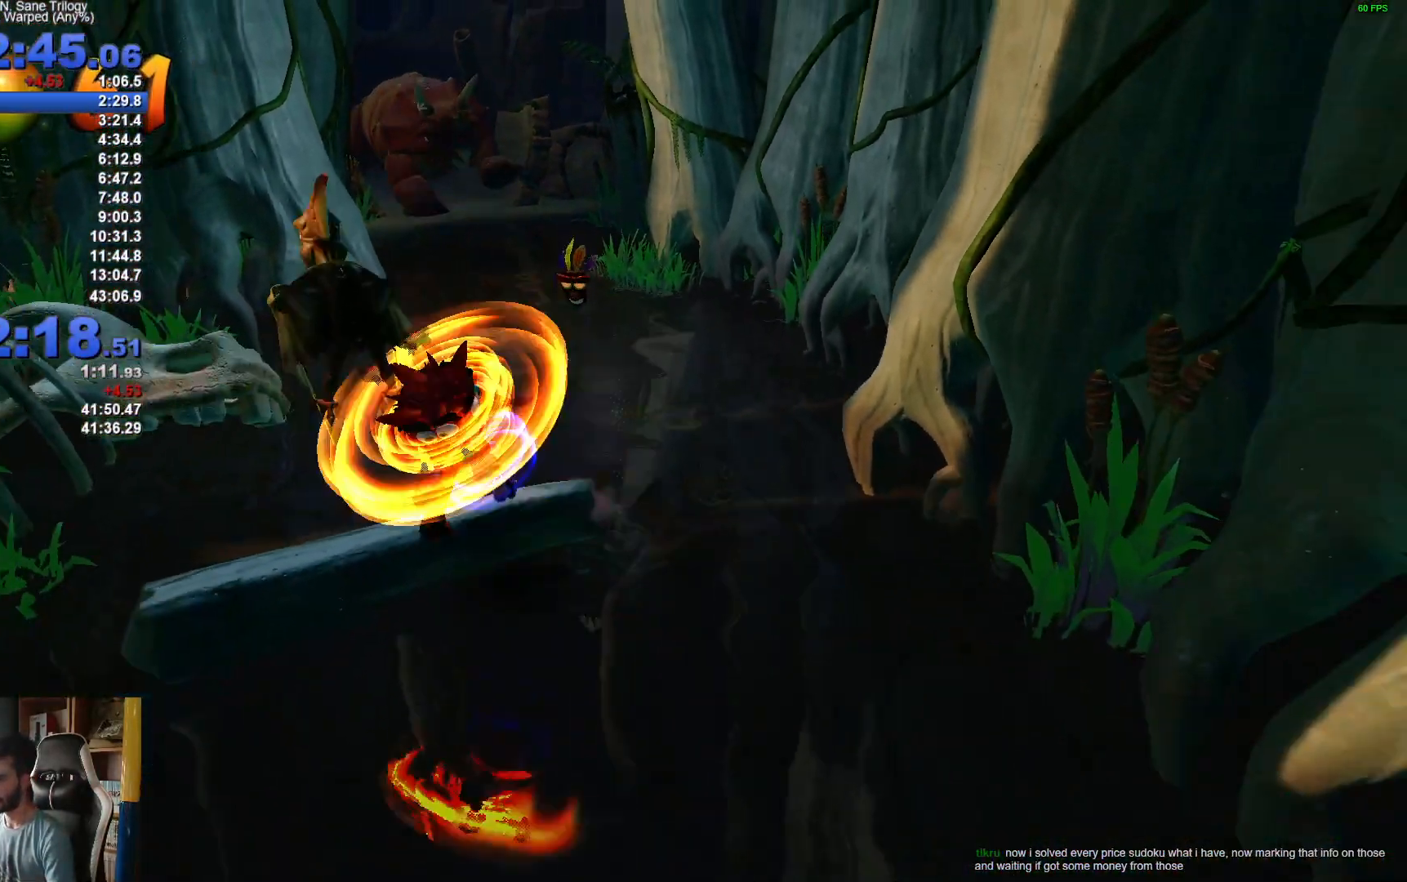
{"buttons": ["X"], "left_stick": "down", "right_stick": "center", "events": [[150, "R1", "down"], [200, "left_stick", "down"], [233, "R1", "up"], [450, "X", "down"]]}
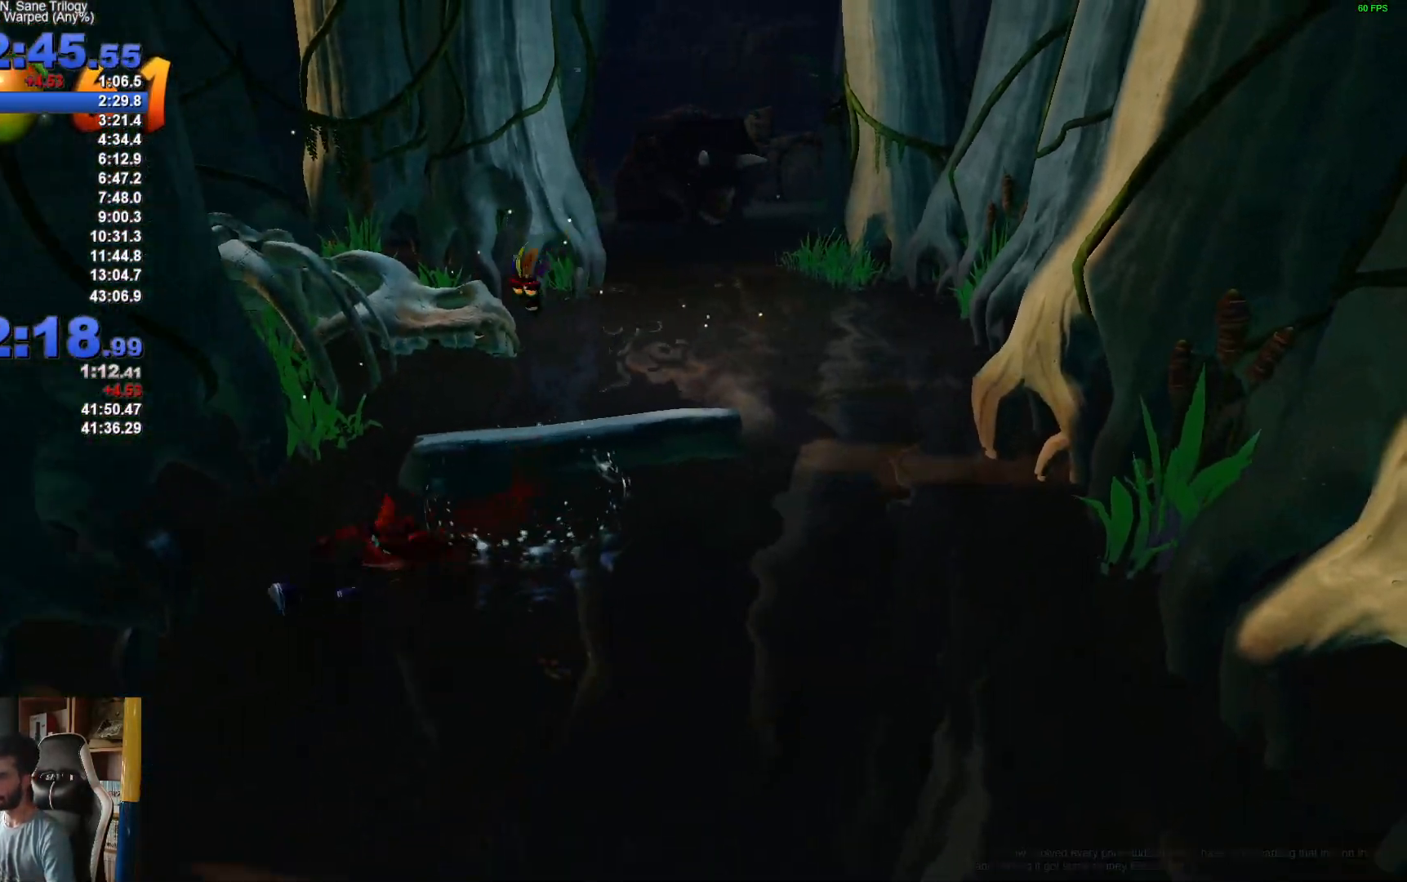
{"buttons": [], "left_stick": "down", "right_stick": "center", "events": [[50, "X", "up"]]}
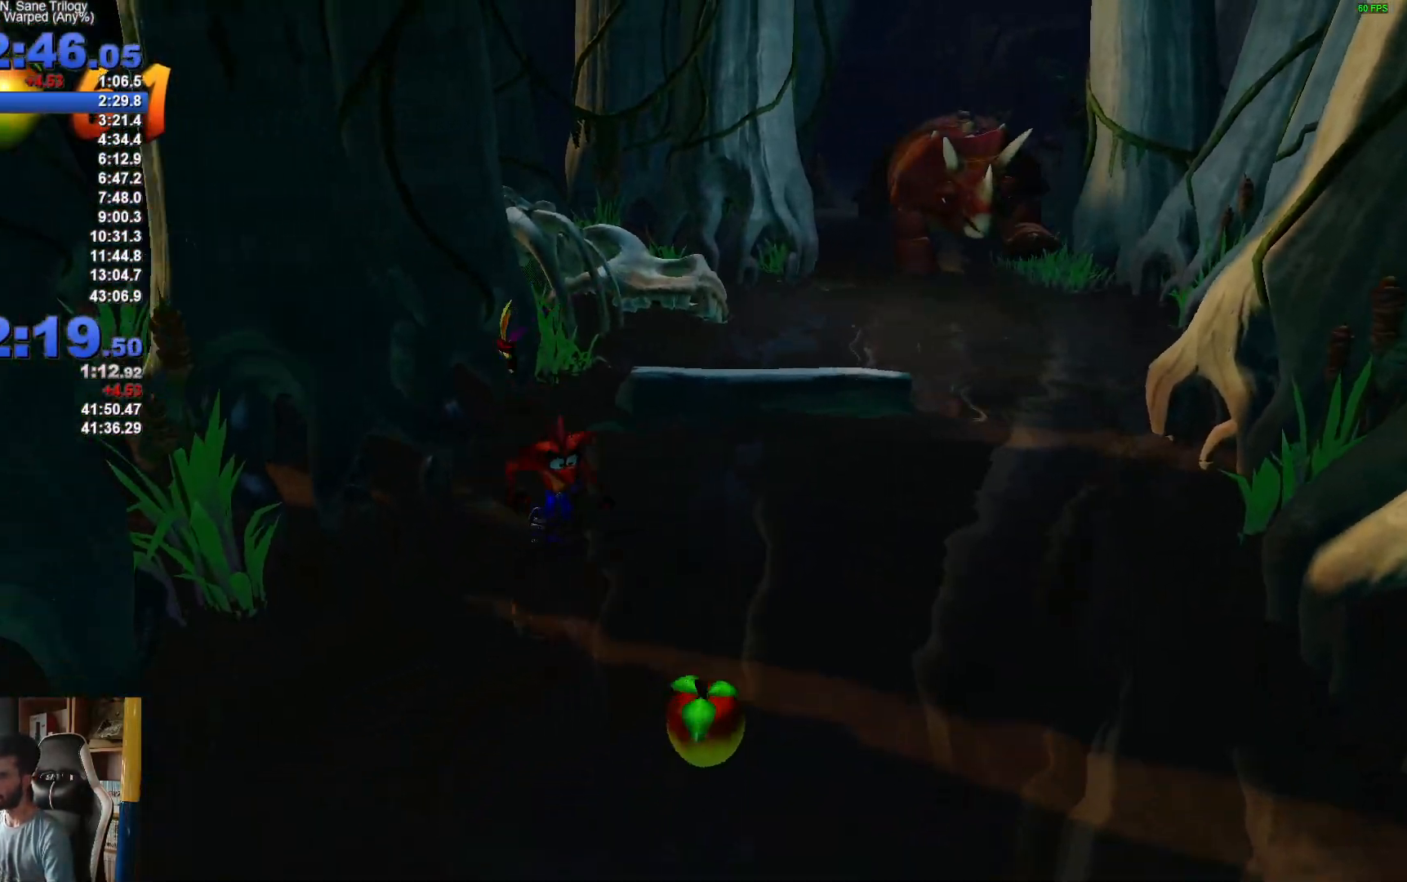
{"buttons": [], "left_stick": "down", "right_stick": "center", "events": [[183, "X", "down"], [283, "X", "up"]]}
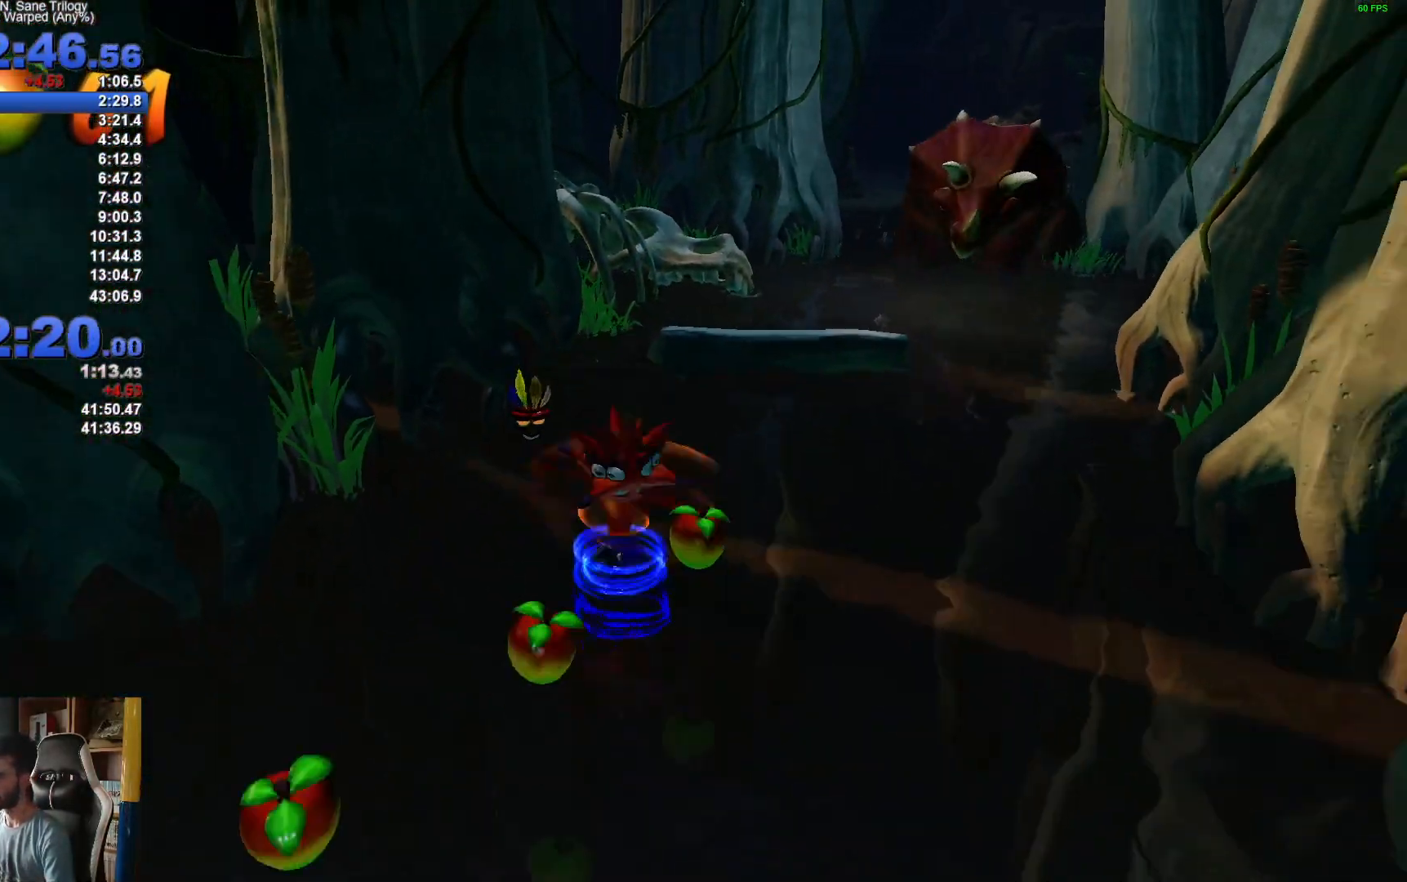
{"buttons": [], "left_stick": "down", "right_stick": "center", "events": []}
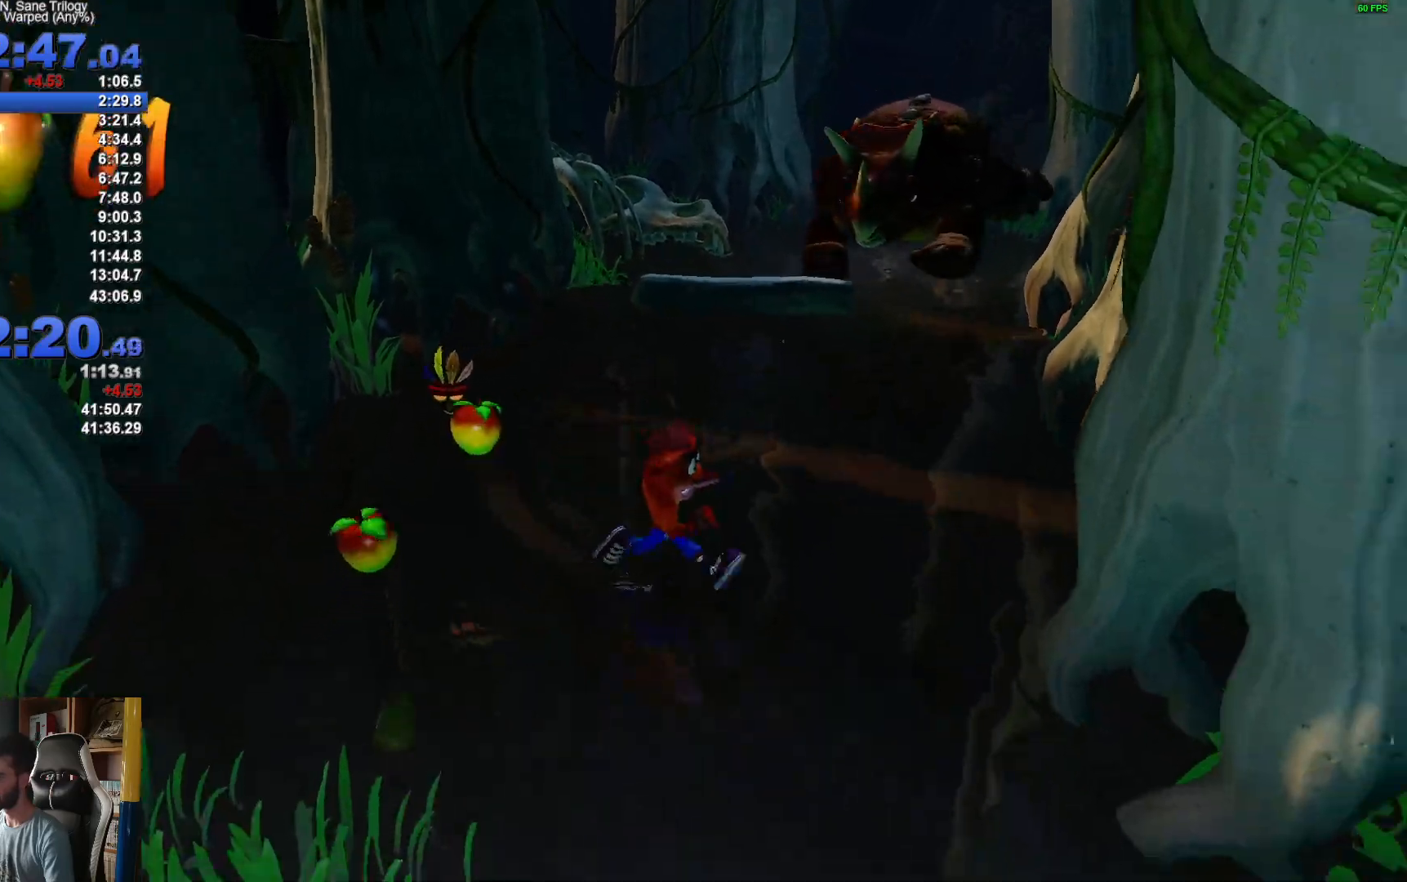
{"buttons": [], "left_stick": "down", "right_stick": "center", "events": [[67, "R1", "down"], [183, "X", "down"], [200, "R1", "up"], [233, "A", "down"], [250, "X", "up"], [283, "A", "up"]]}
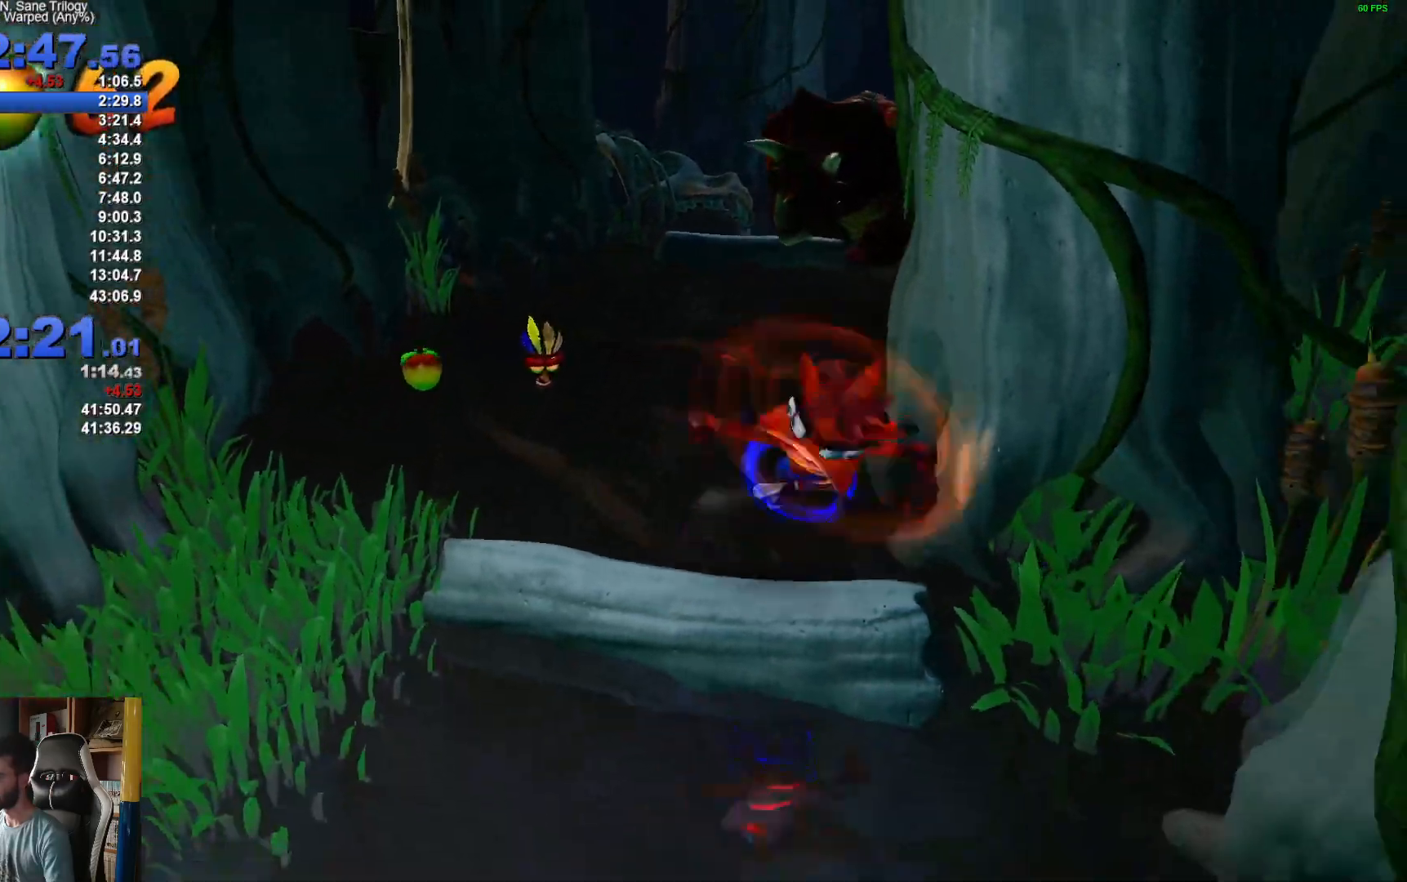
{"buttons": ["X"], "left_stick": "down", "right_stick": "center", "events": [[150, "R1", "down"], [233, "R1", "up"], [450, "X", "down"]]}
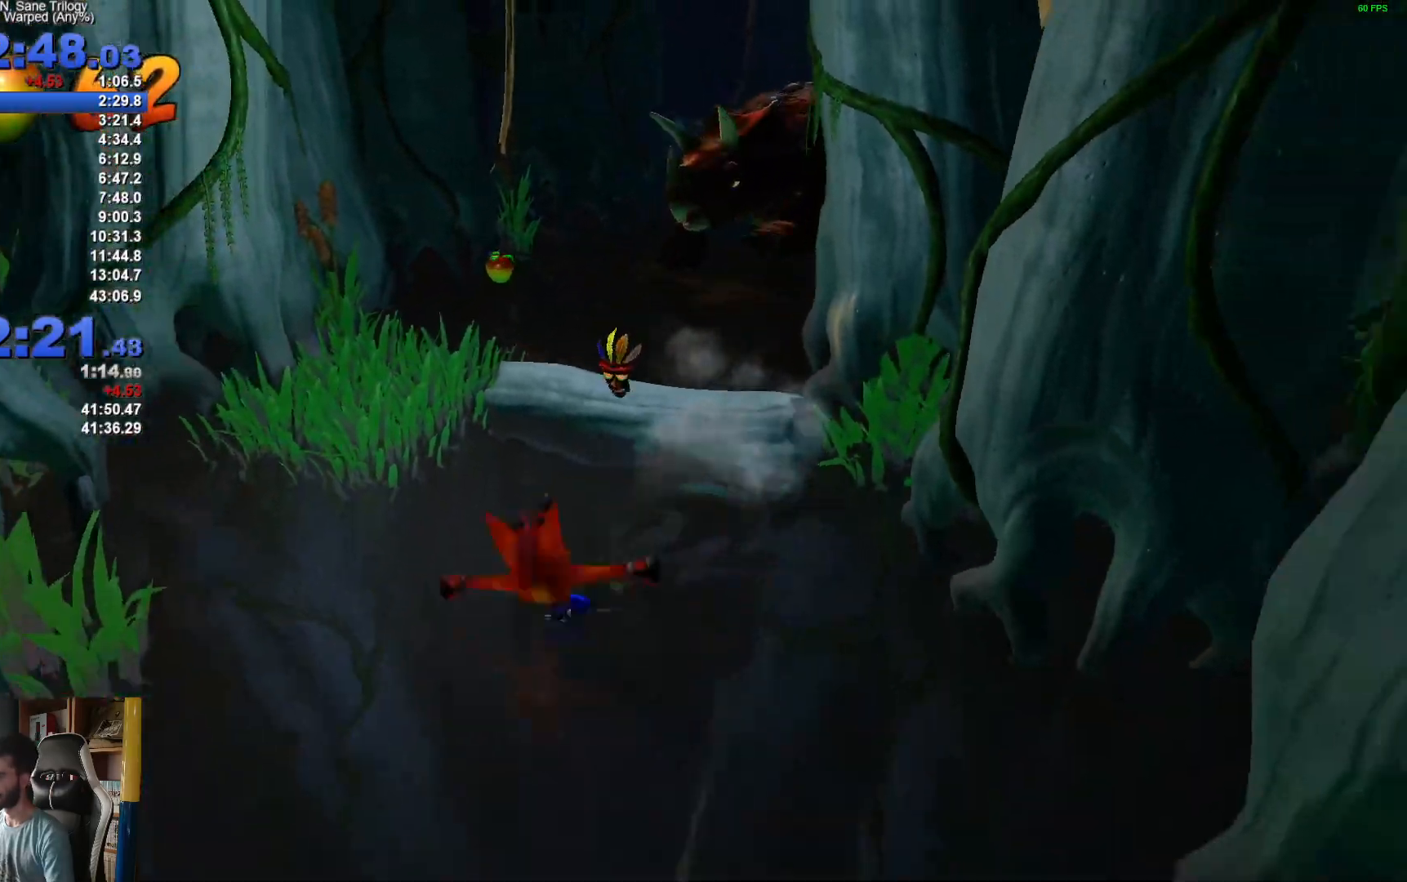
{"buttons": [], "left_stick": "down", "right_stick": "center", "events": [[50, "X", "up"], [333, "R1", "down"], [467, "R1", "up"]]}
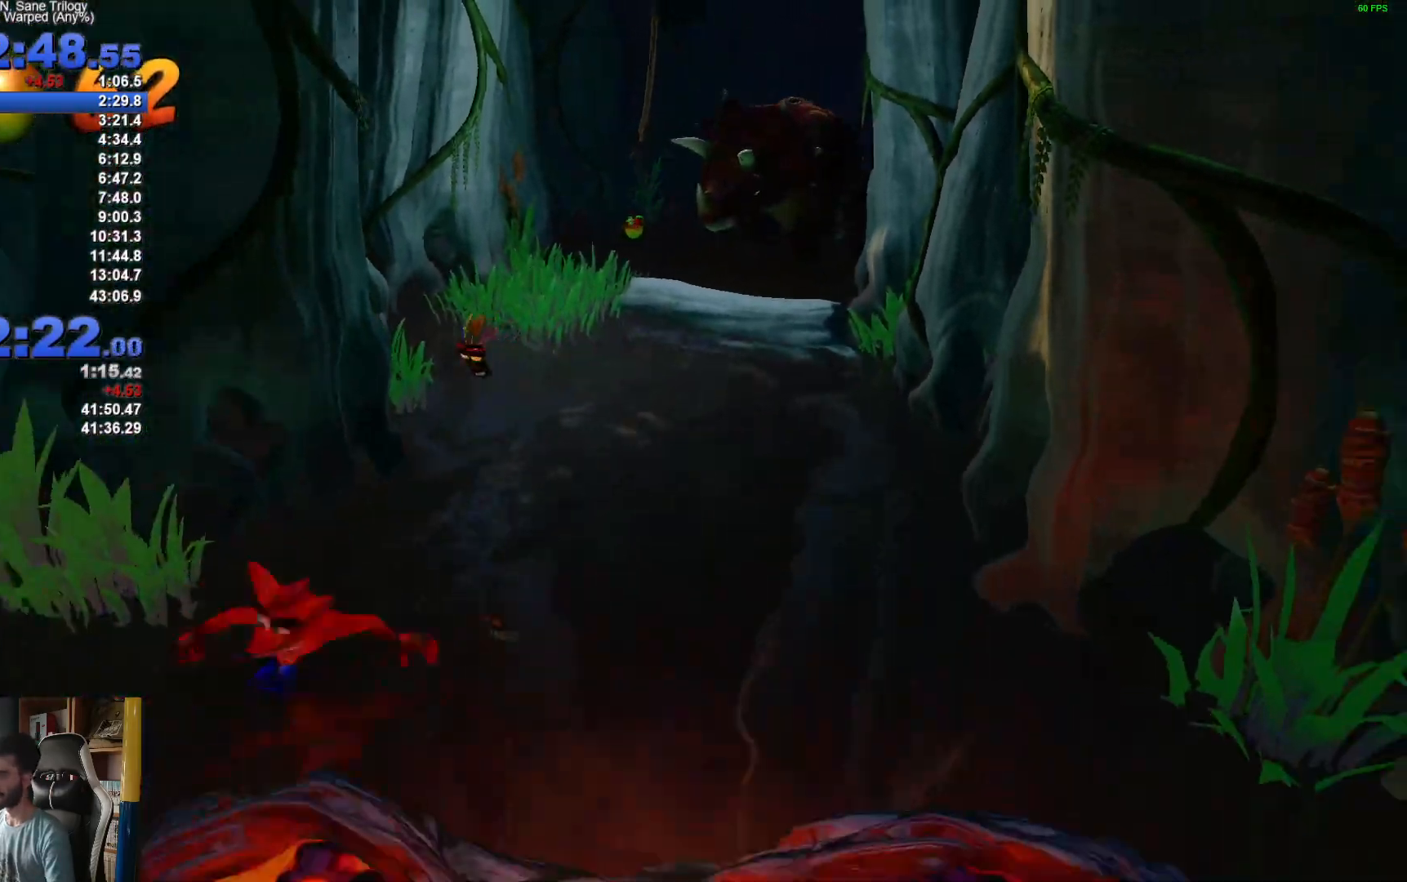
{"buttons": [], "left_stick": "down", "right_stick": "center", "events": [[183, "X", "down"], [317, "X", "up"]]}
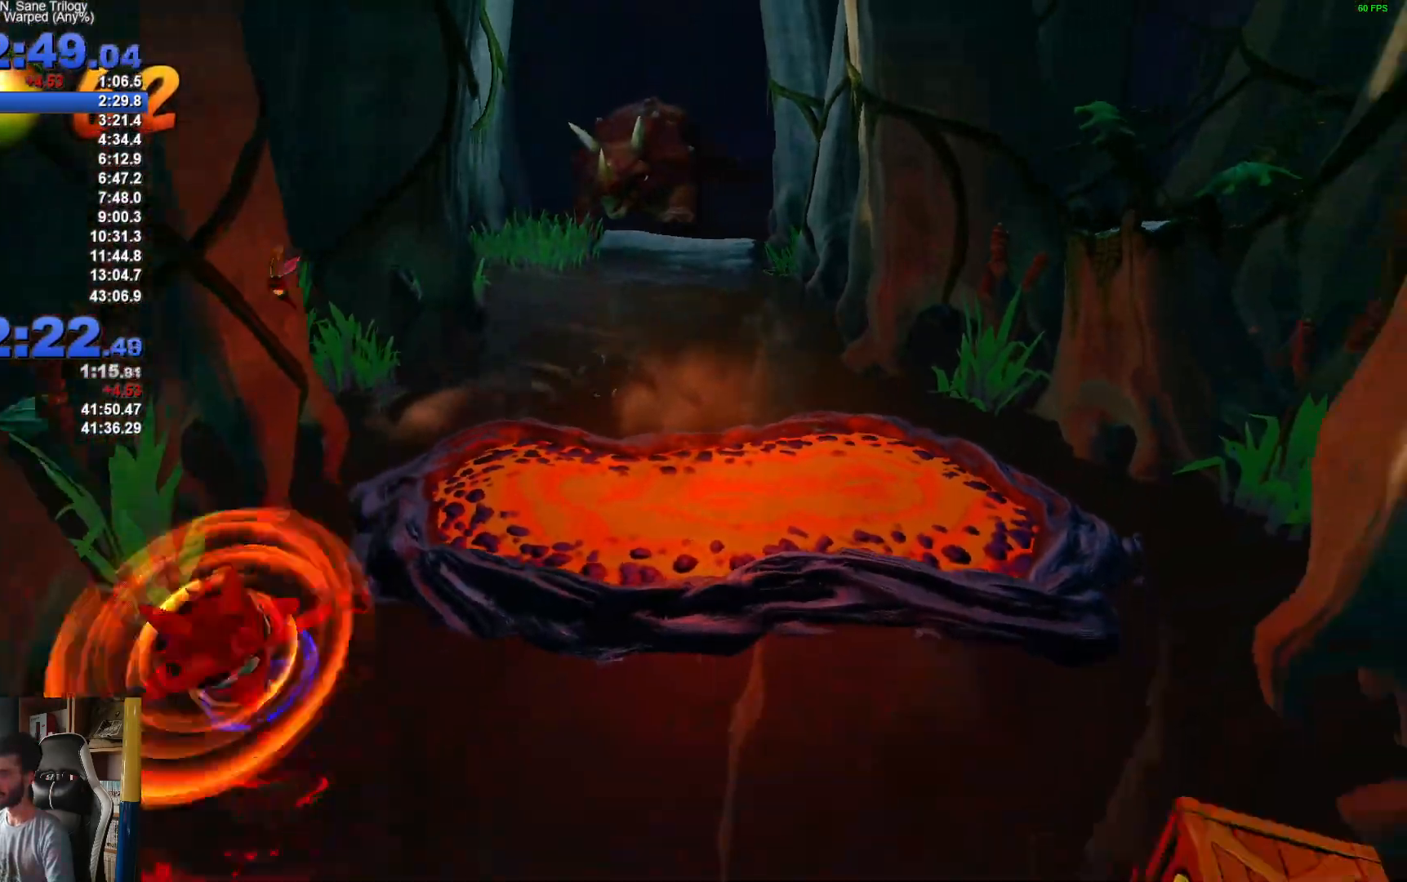
{"buttons": ["X"], "left_stick": "down", "right_stick": "center", "events": [[67, "R1", "down"], [217, "R1", "up"], [433, "X", "down"]]}
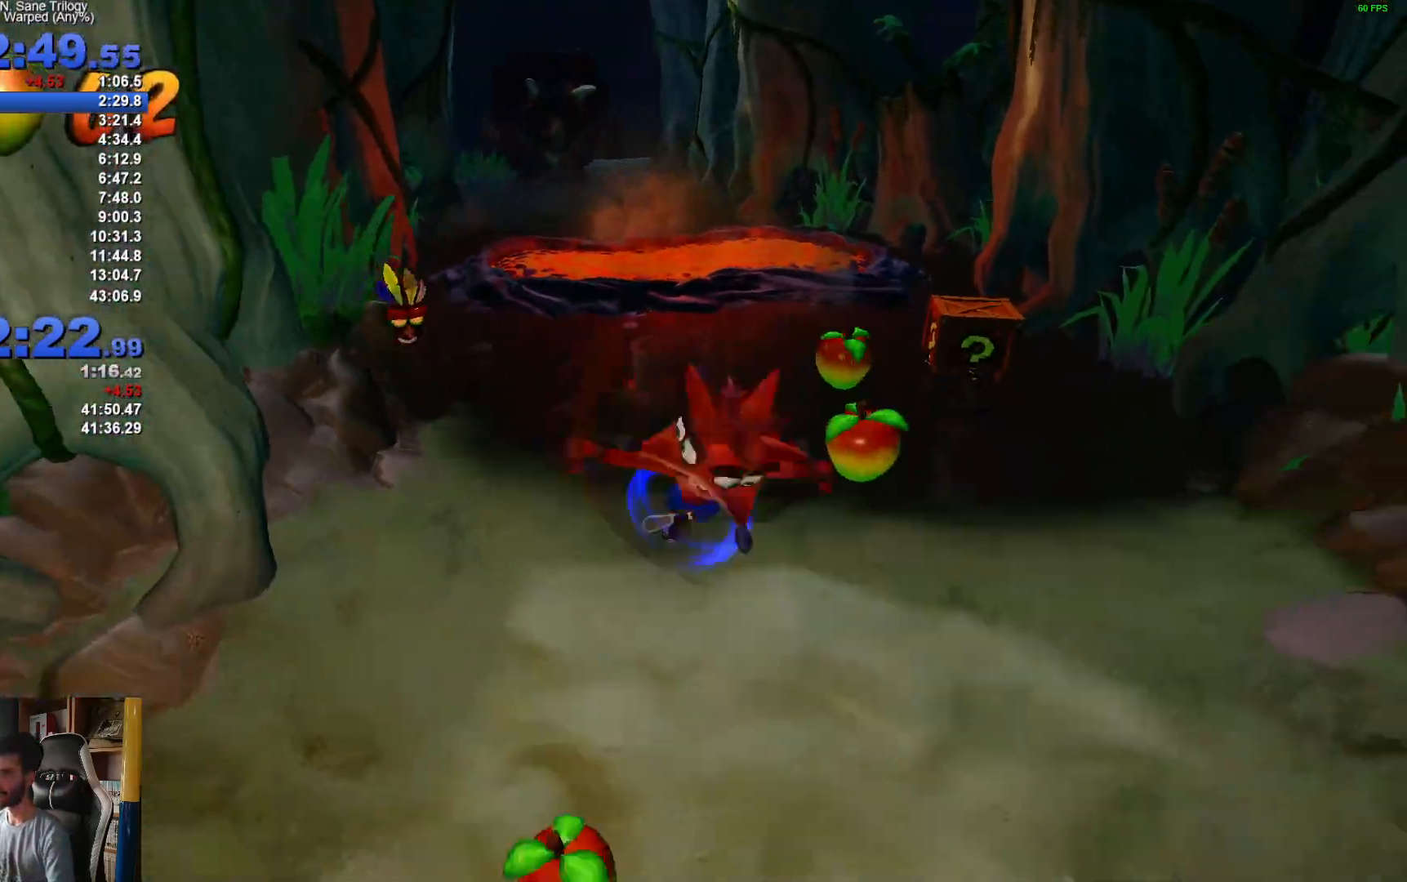
{"buttons": [], "left_stick": "down", "right_stick": "center", "events": [[50, "X", "up"], [350, "R1", "down"], [483, "R1", "up"]]}
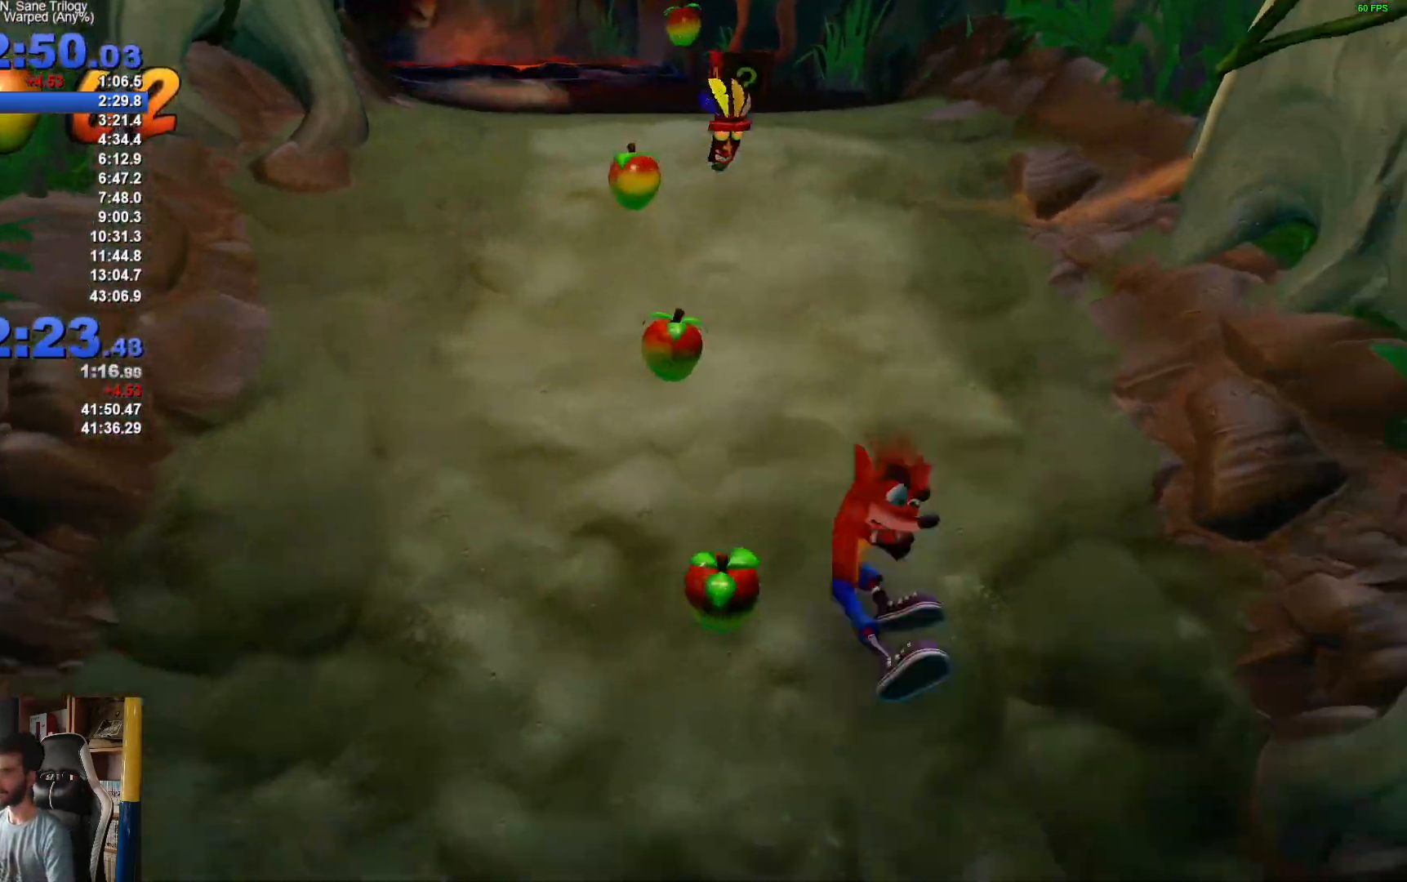
{"buttons": [], "left_stick": "down", "right_stick": "center", "events": [[200, "X", "down"], [317, "X", "up"]]}
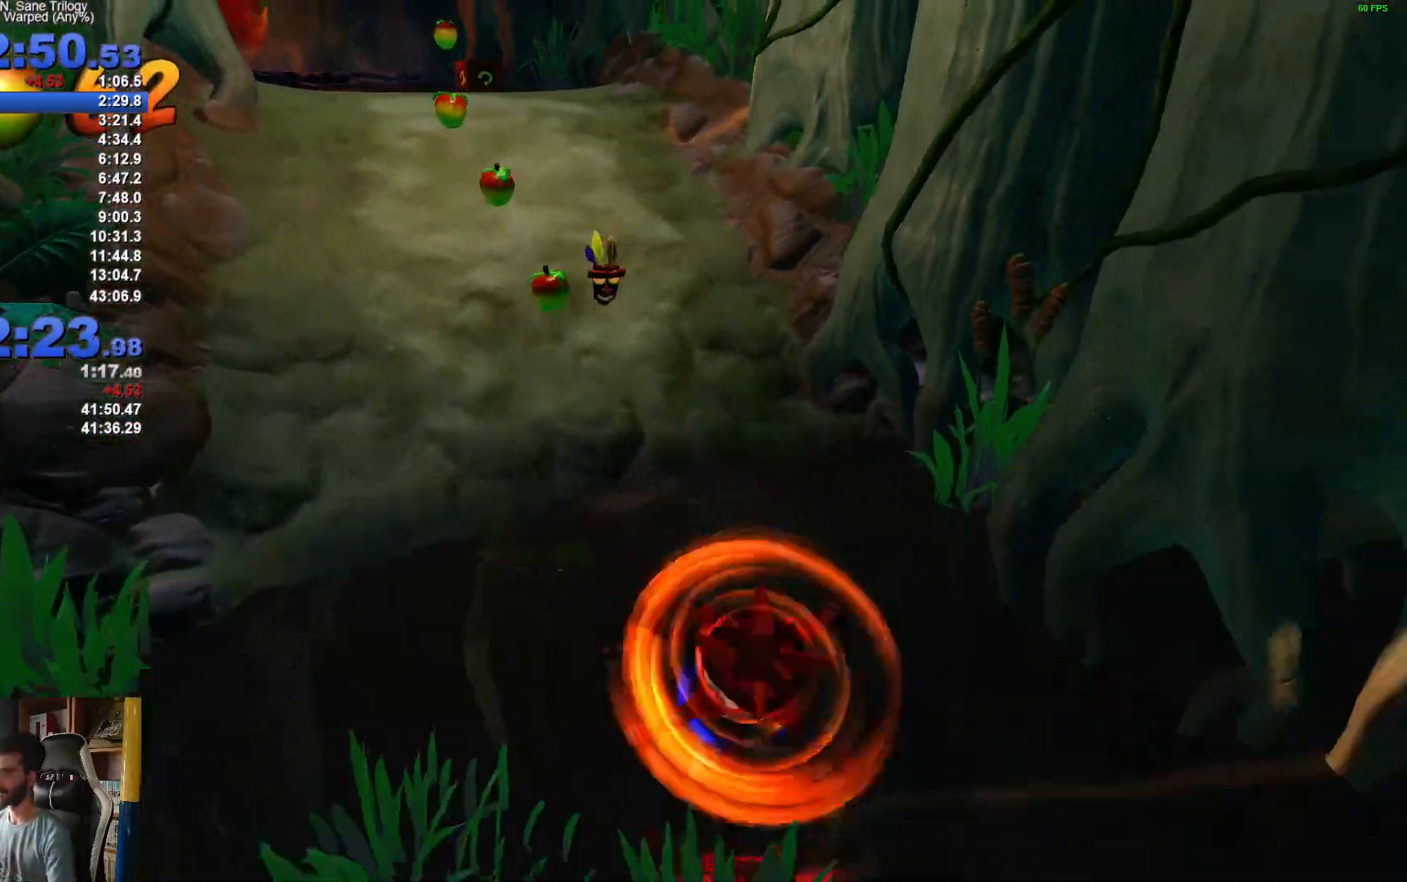
{"buttons": ["X"], "left_stick": "down", "right_stick": "center", "events": [[50, "R1", "down"], [200, "R1", "up"], [417, "X", "down"]]}
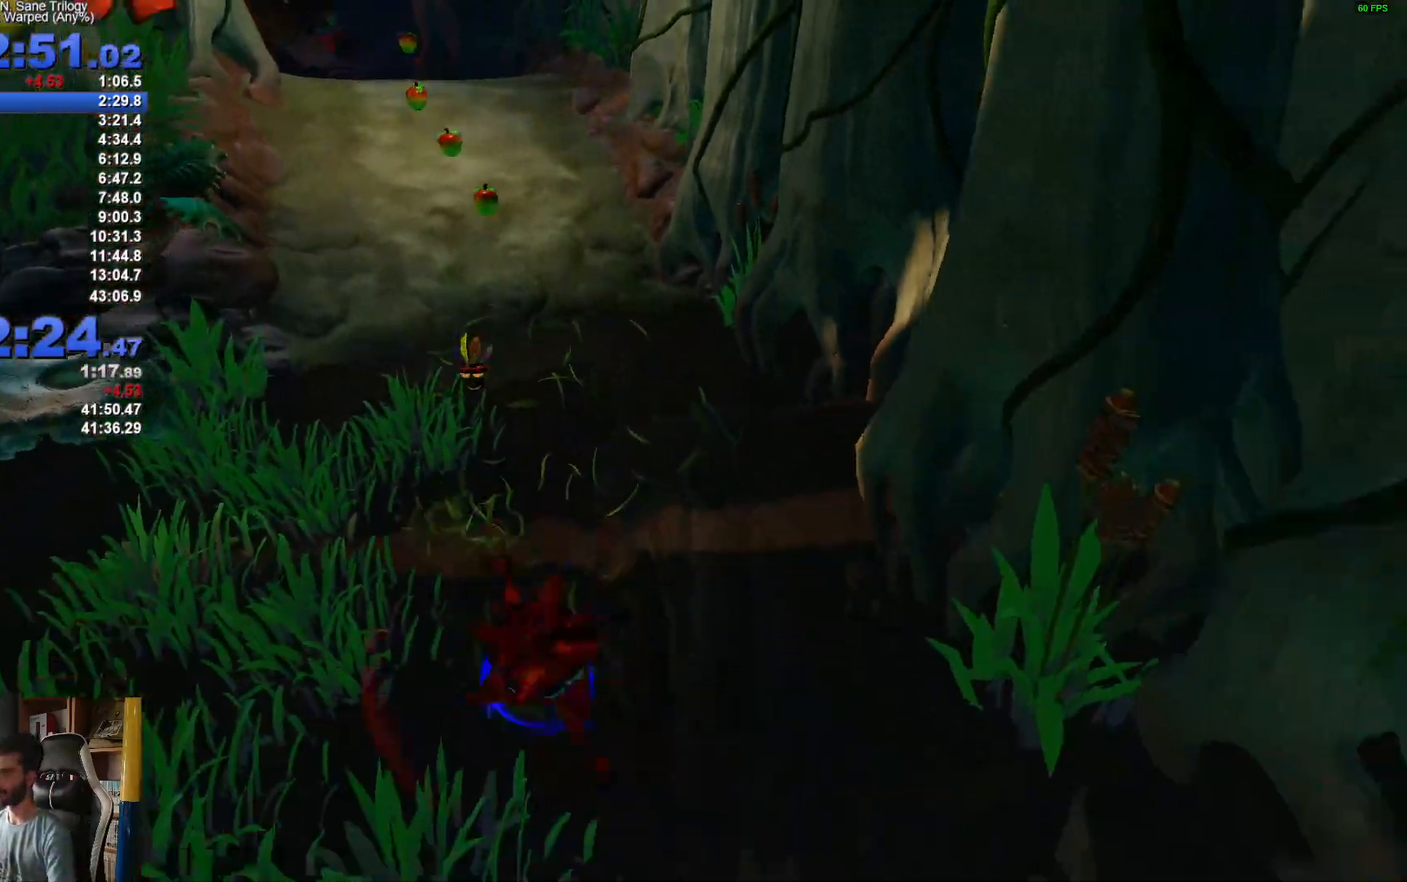
{"buttons": [], "left_stick": "down", "right_stick": "center", "events": [[33, "X", "up"], [300, "R1", "down"], [417, "R1", "up"]]}
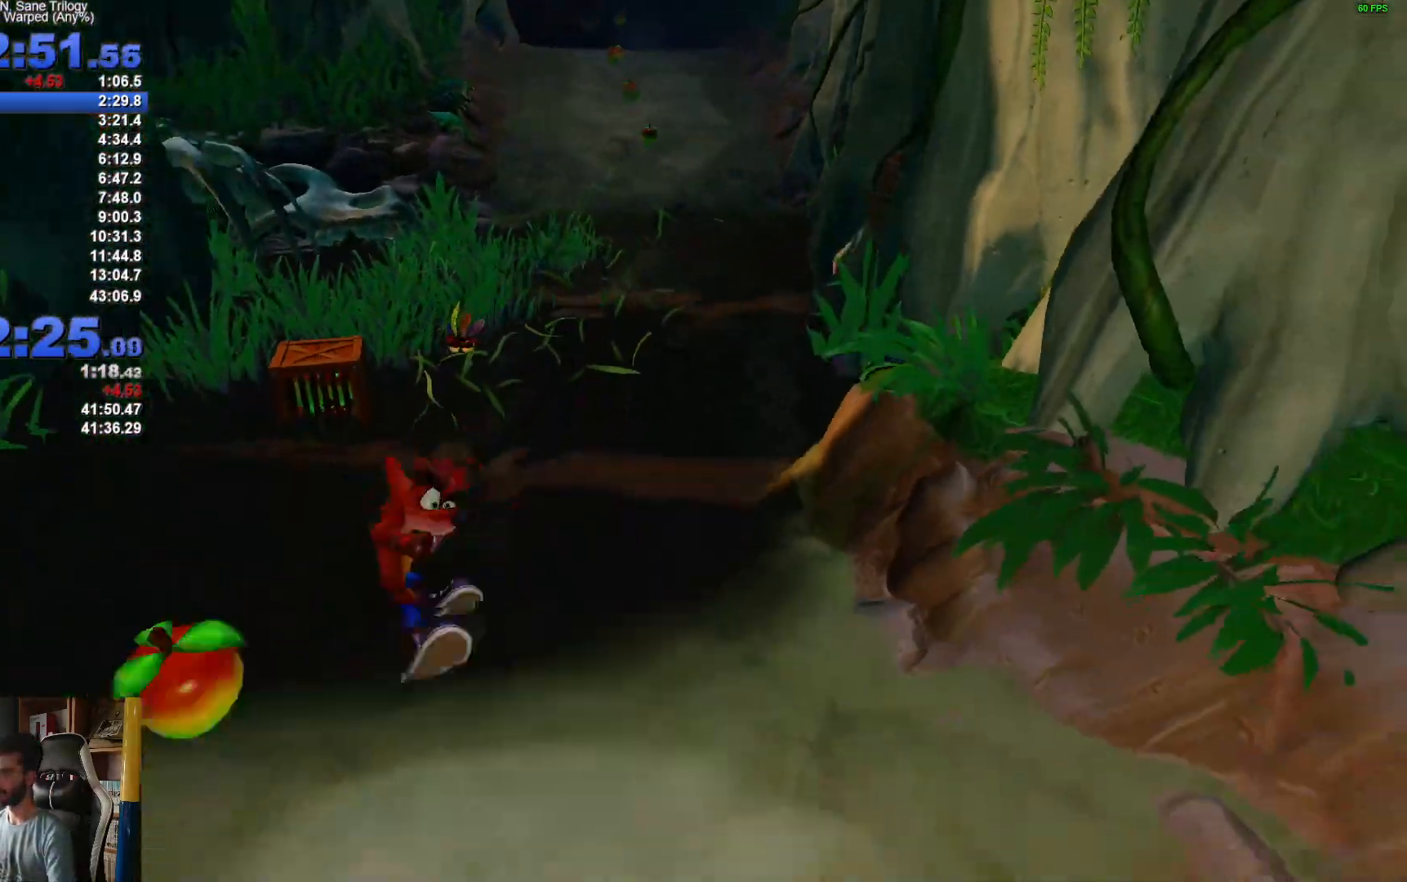
{"buttons": [], "left_stick": "down-right", "right_stick": "center", "events": [[133, "X", "down"], [267, "X", "up"], [267, "left_stick", "down-right"]]}
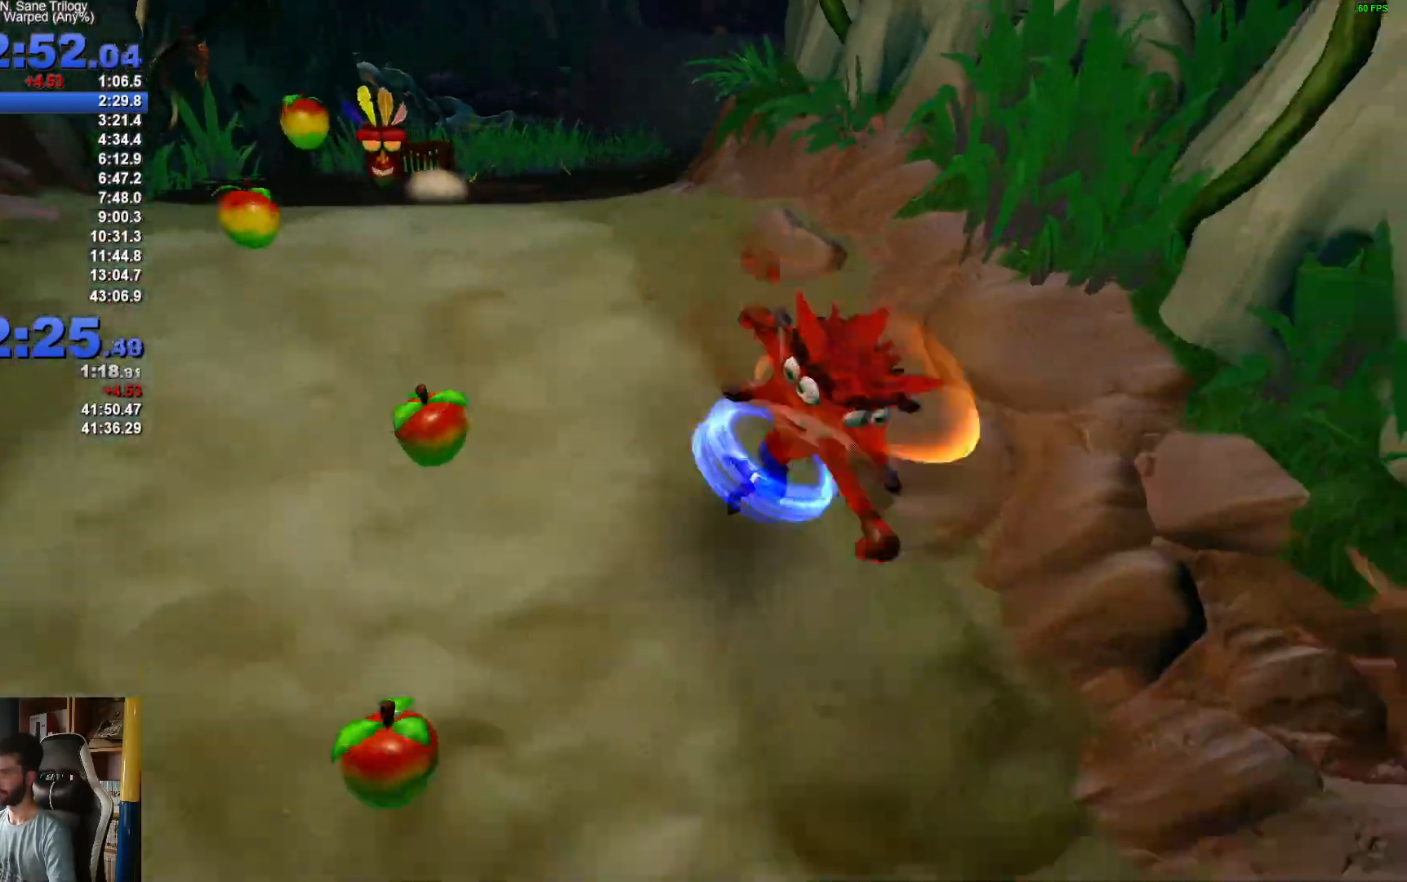
{"buttons": ["X"], "left_stick": "down-right", "right_stick": "center"}
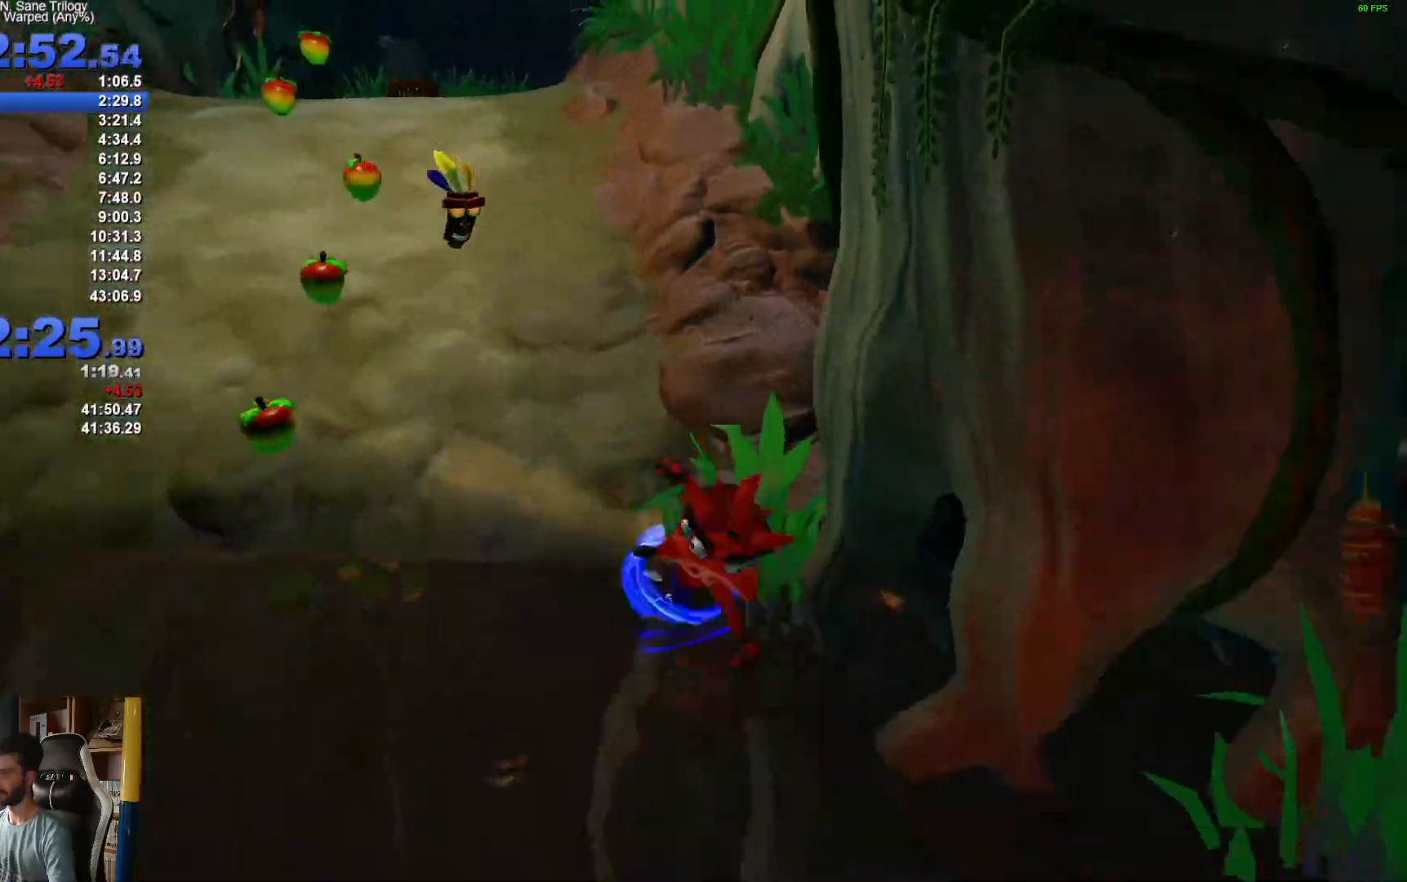
{"buttons": [], "left_stick": "down-right", "right_stick": "center", "events": [[33, "X", "up"], [300, "R1", "down"], [433, "R1", "up"]]}
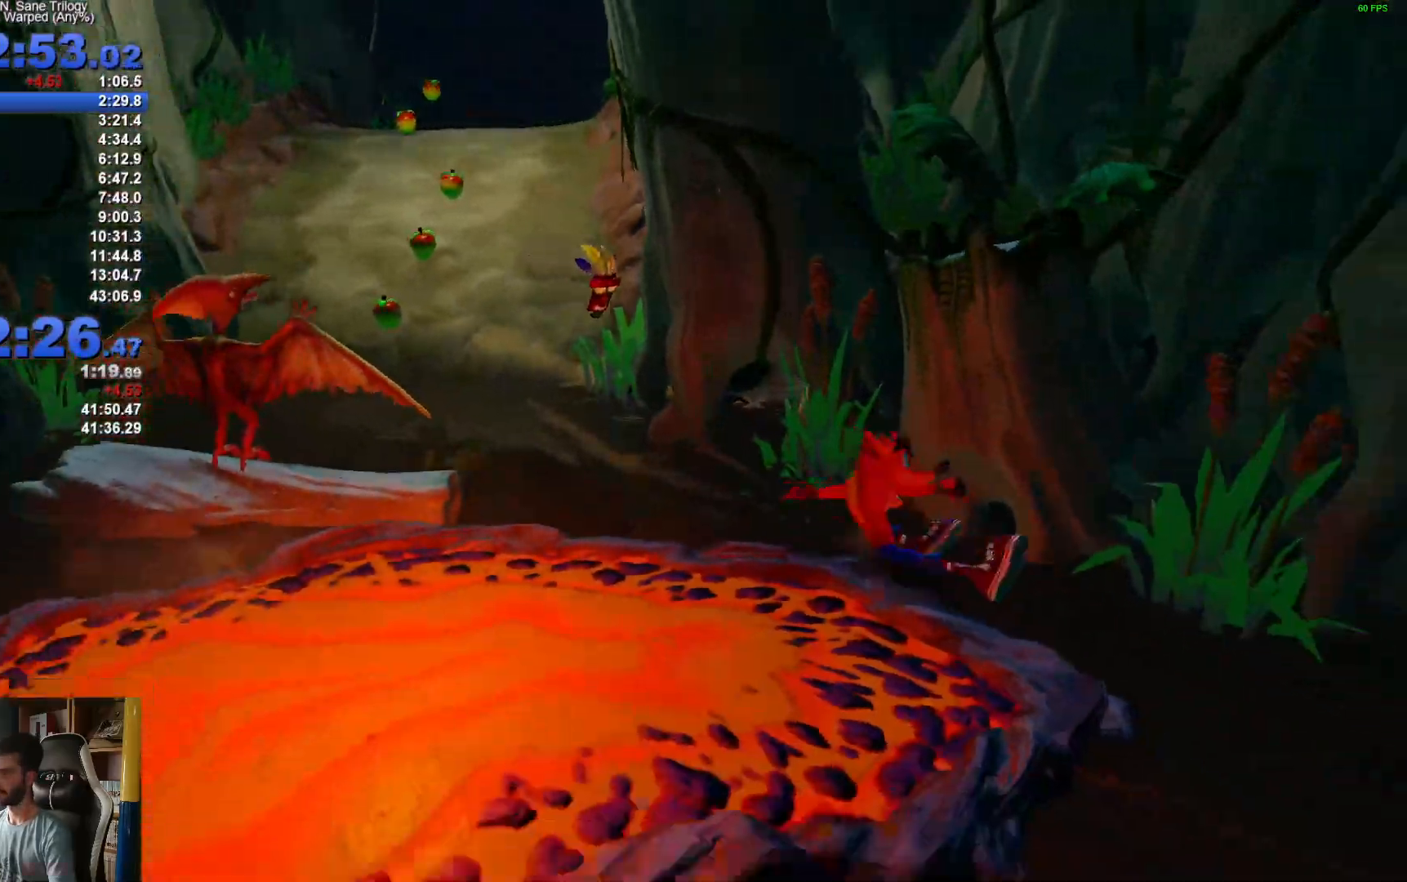
{"buttons": [], "left_stick": "down", "right_stick": "center"}
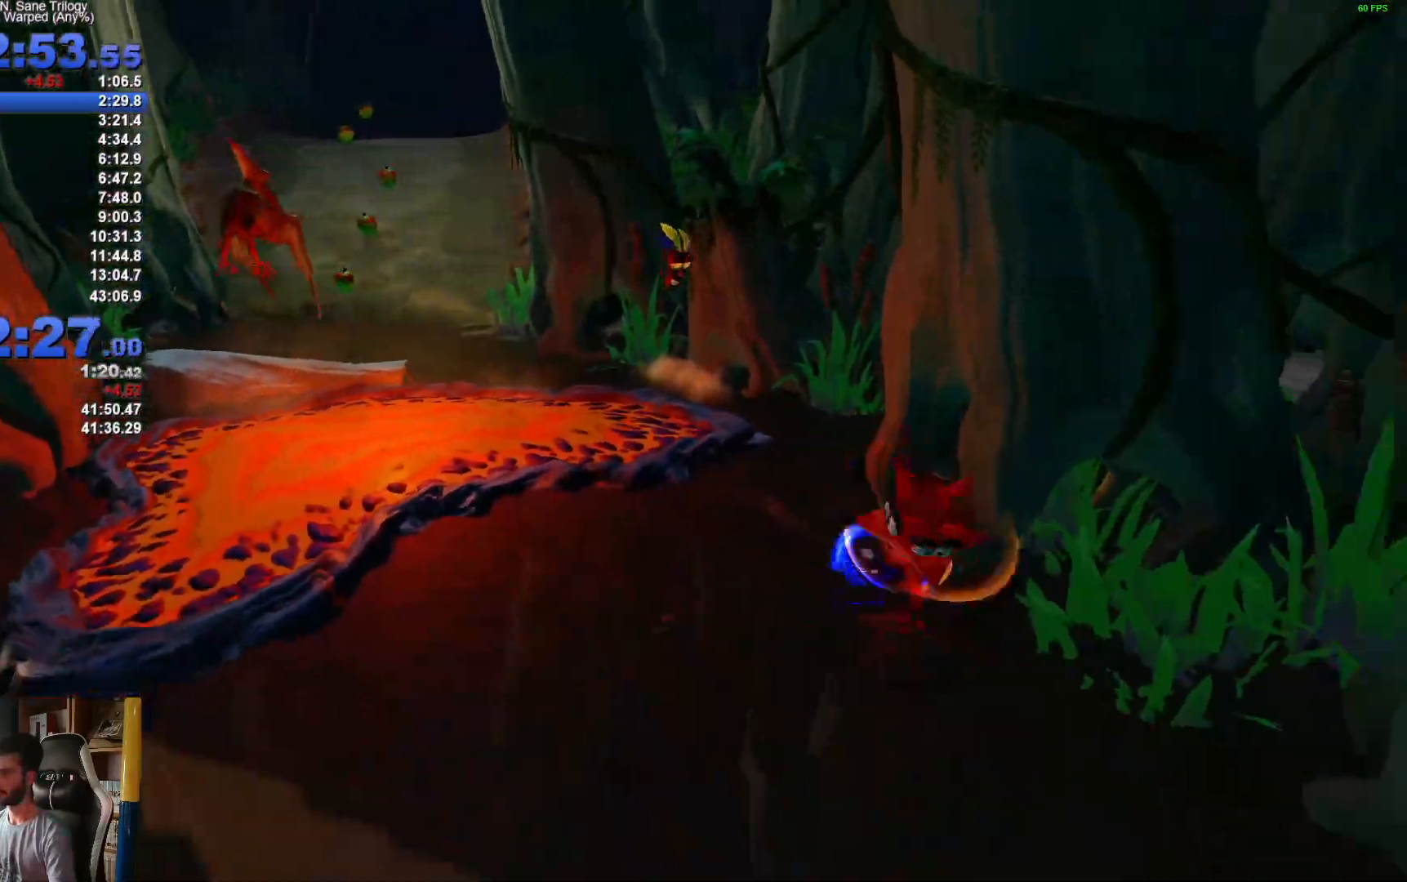
{"buttons": ["X"], "left_stick": "down", "right_stick": "center", "events": [[33, "R1", "down"], [167, "R1", "up"], [400, "X", "down"]]}
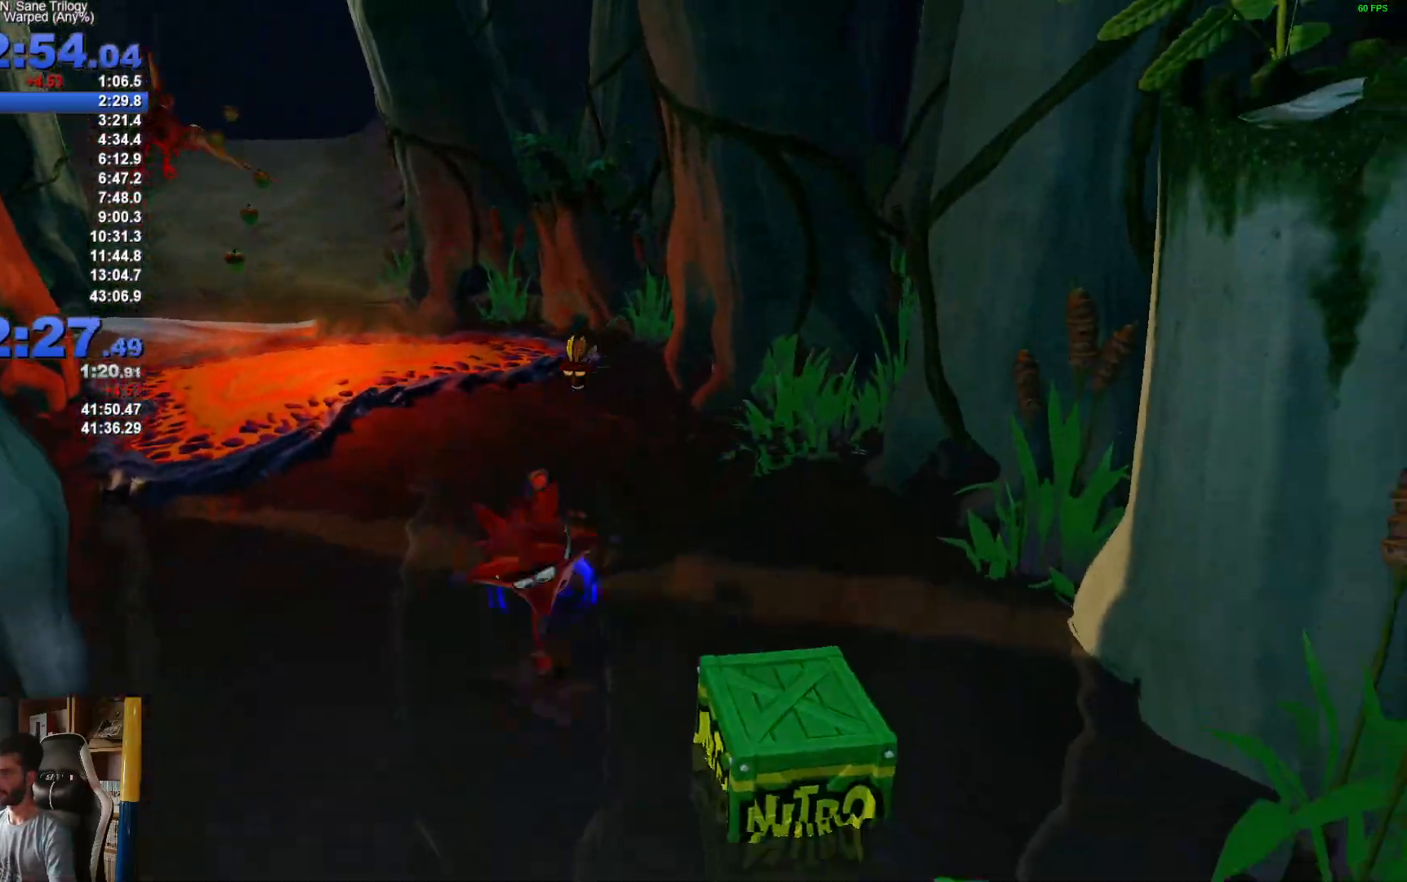
{"buttons": [], "left_stick": "down", "right_stick": "center", "events": [[33, "X", "up"], [317, "R1", "down"], [433, "R1", "up"]]}
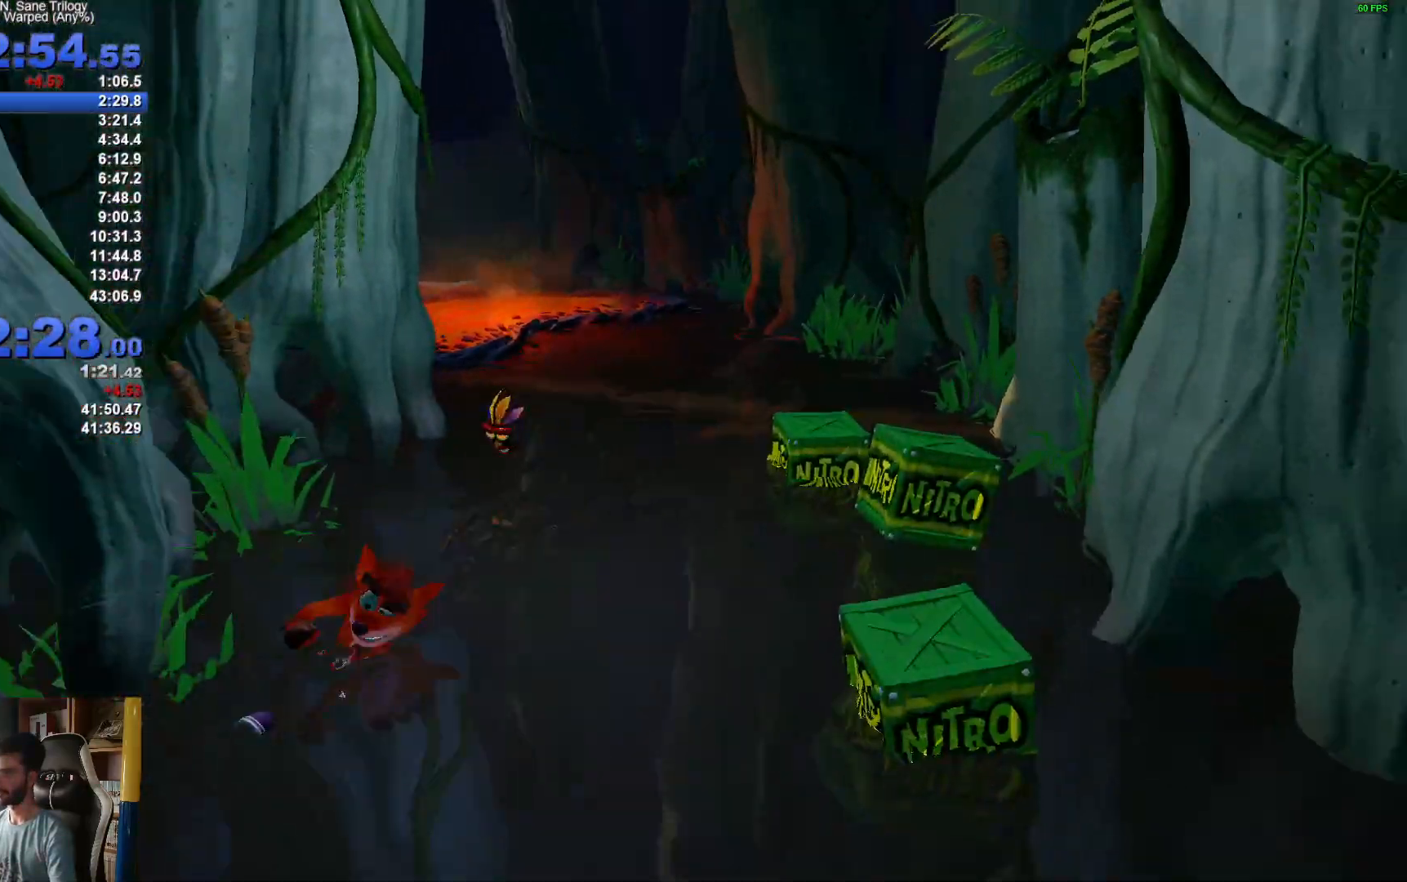
{"buttons": [], "left_stick": "down", "right_stick": "center", "events": [[150, "X", "down"], [300, "X", "up"]]}
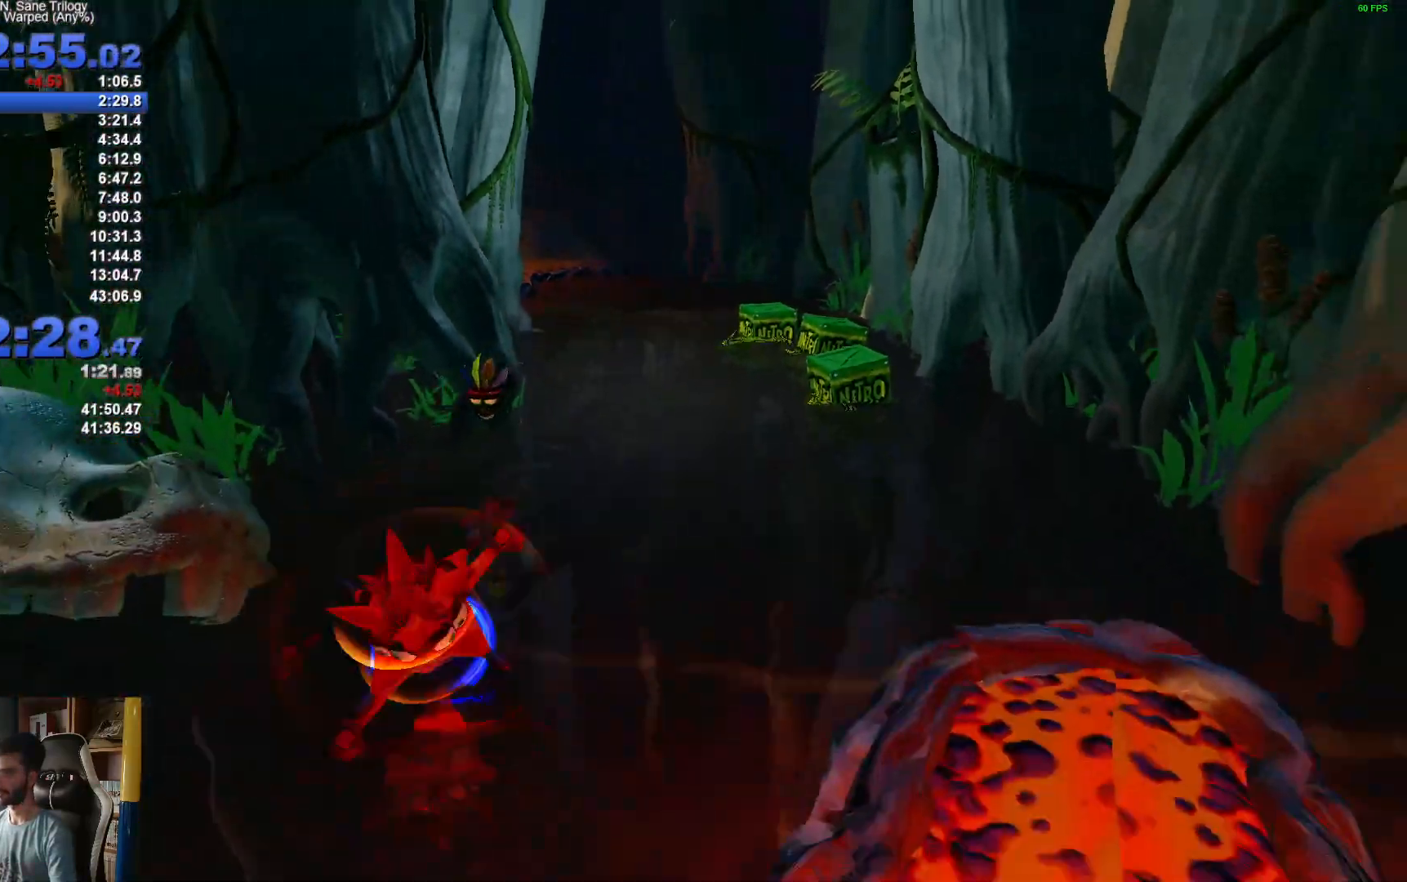
{"buttons": ["X"], "left_stick": "down", "right_stick": "center", "events": [[67, "R1", "down"], [183, "R1", "up"], [383, "X", "down"]]}
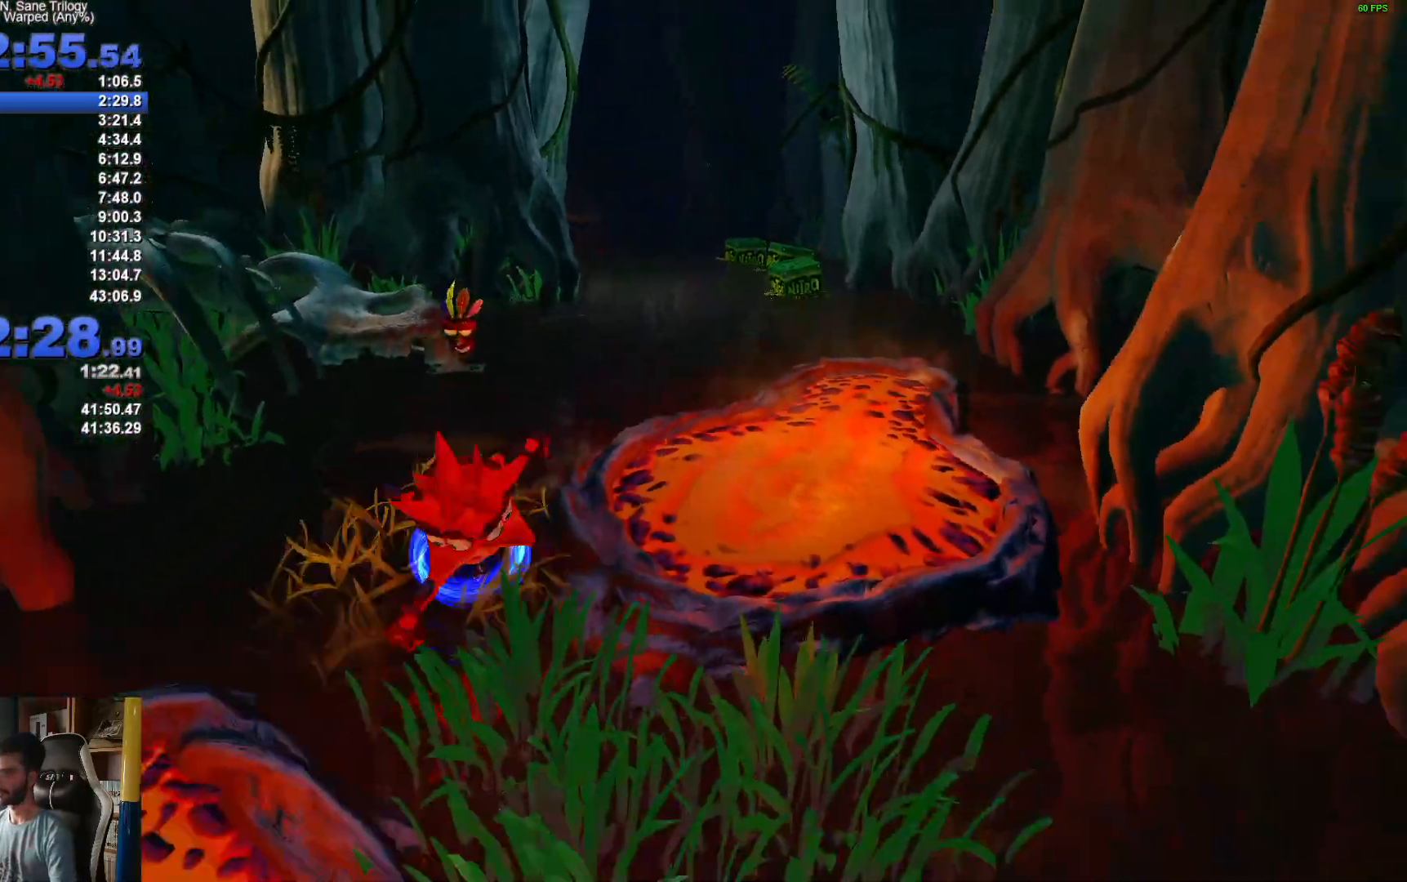
{"buttons": [], "left_stick": "down", "right_stick": "center", "events": [[33, "X", "up"], [317, "R1", "down"], [433, "R1", "up"]]}
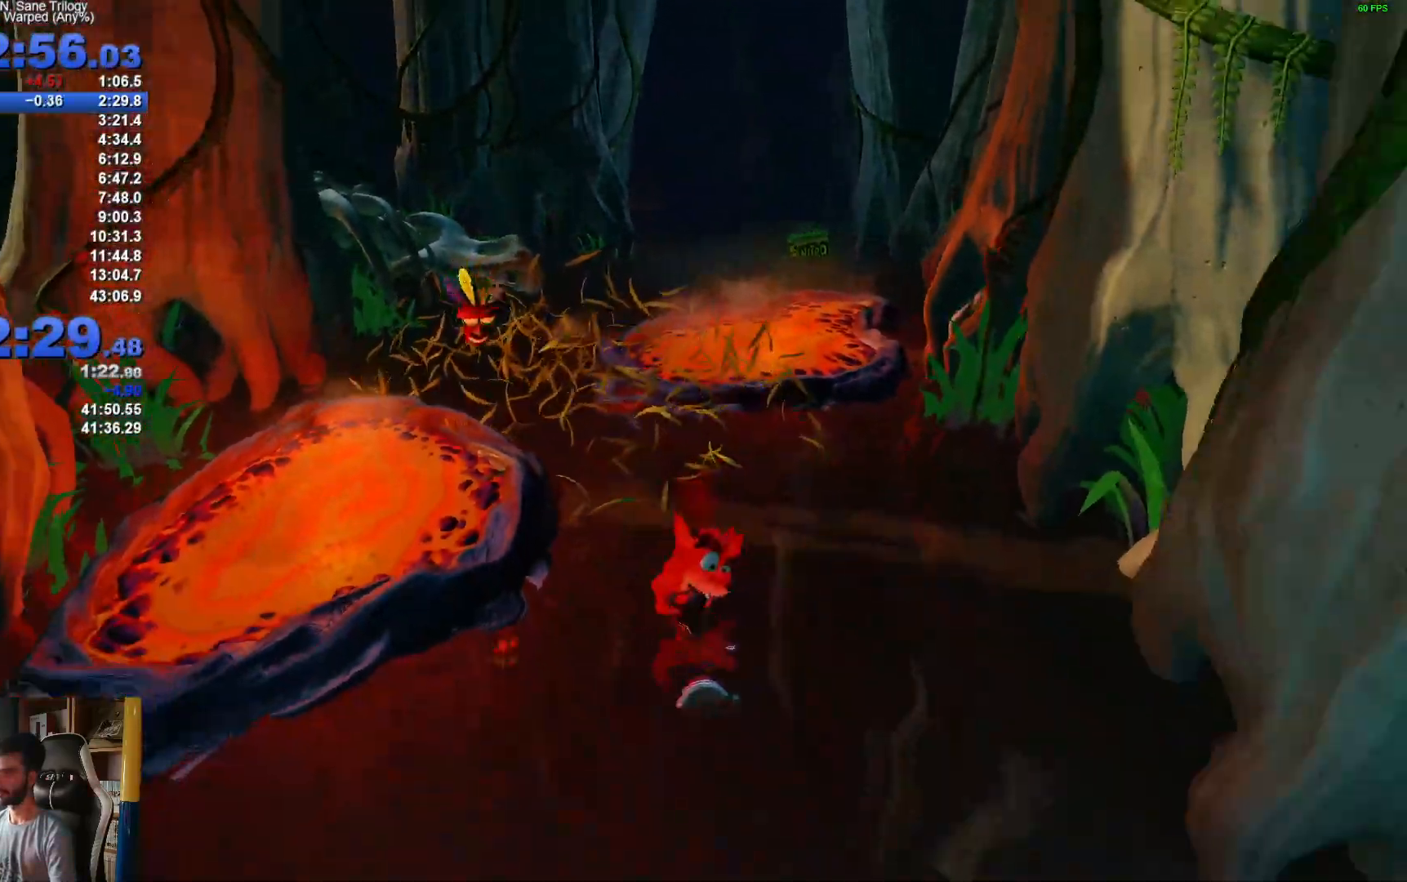
{"buttons": [], "left_stick": "down", "right_stick": "center", "events": [[150, "X", "down"], [300, "X", "up"]]}
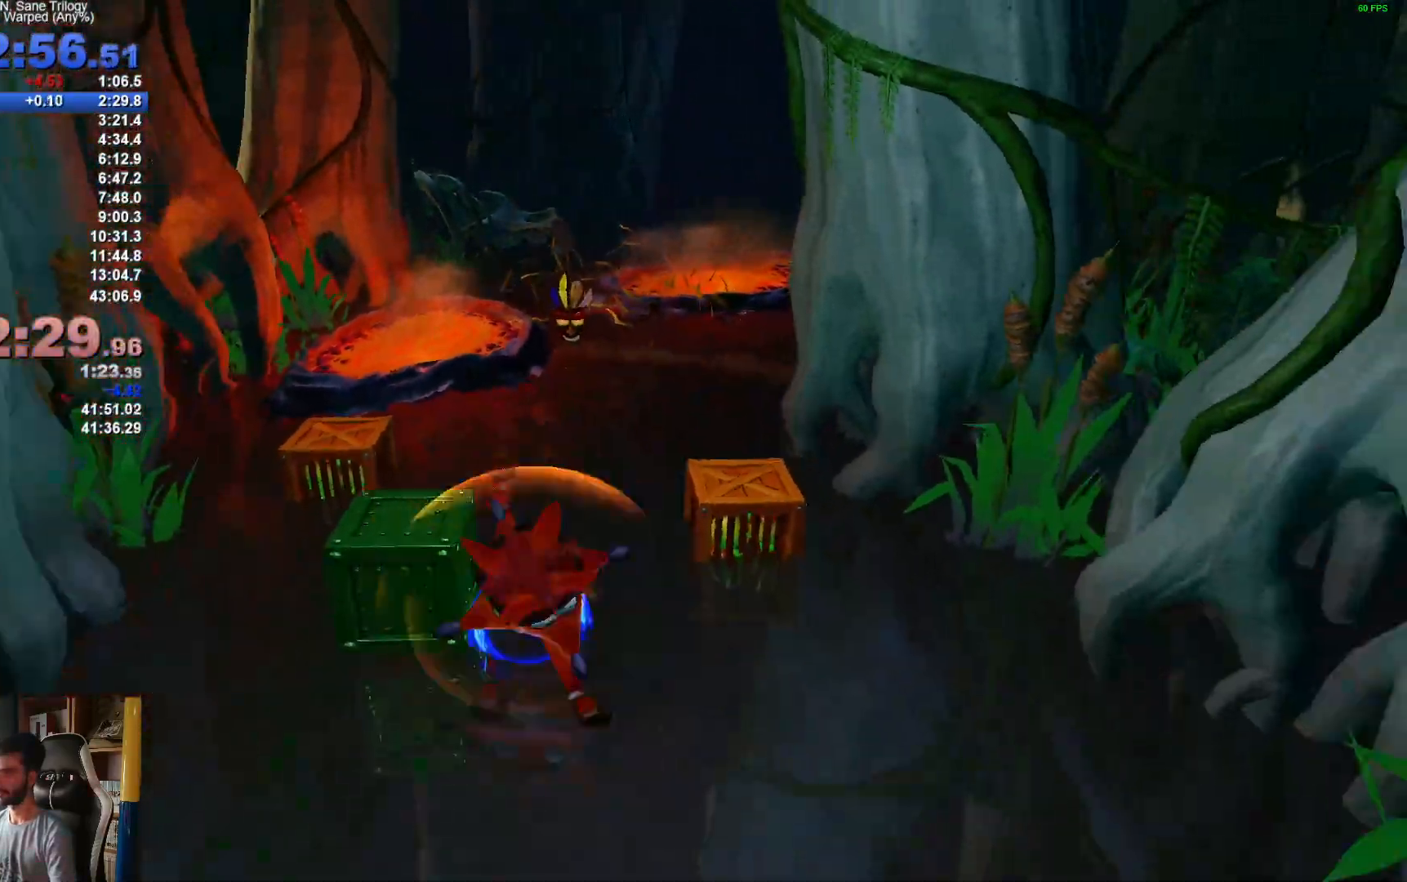
{"buttons": ["X"], "left_stick": "down", "right_stick": "center", "events": [[50, "R1", "down"], [183, "R1", "up"], [367, "X", "down"]]}
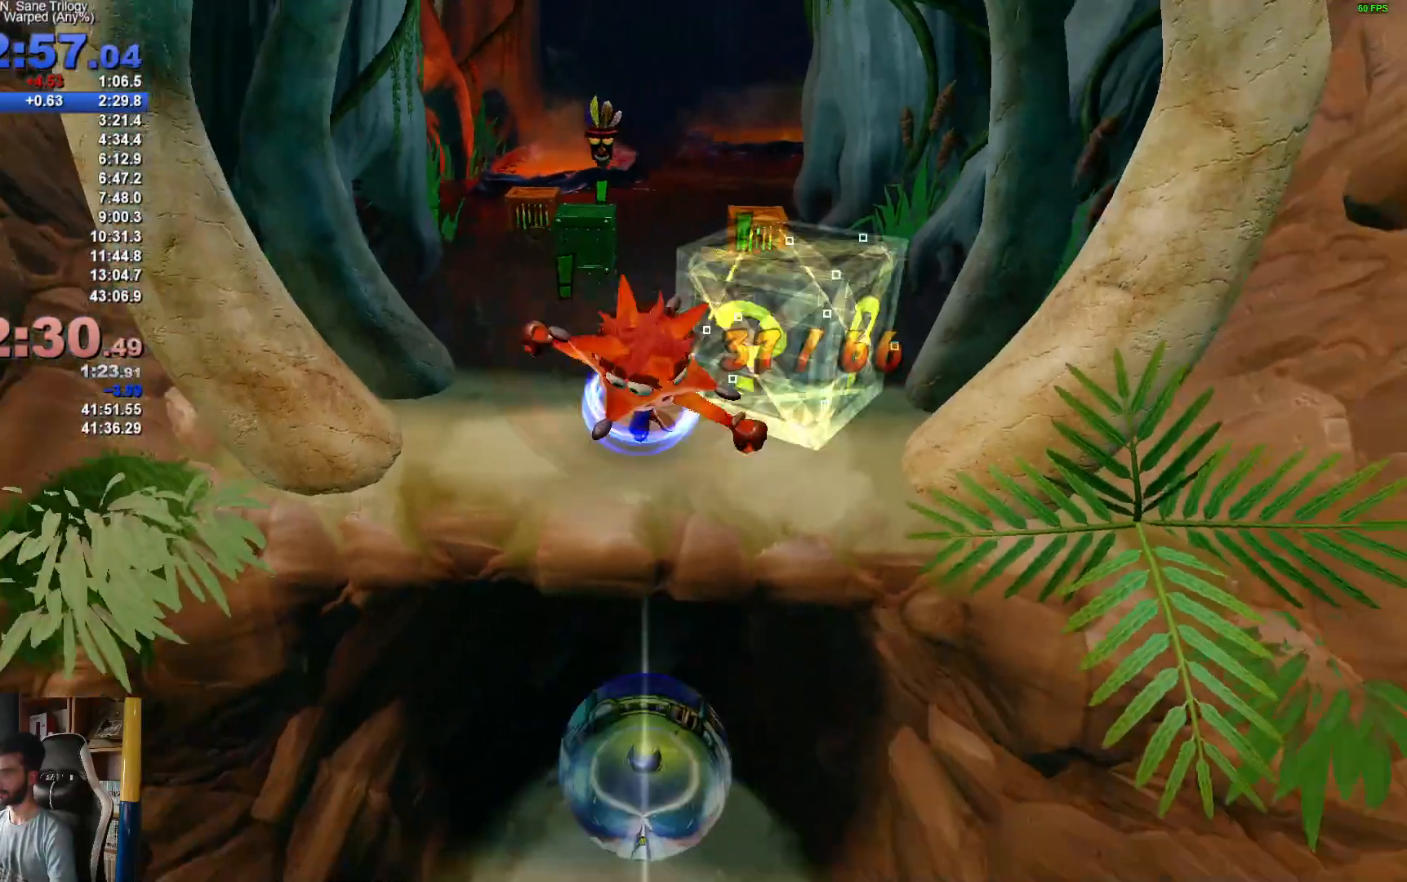
{"buttons": [], "left_stick": "up", "right_stick": "center", "events": [[17, "X", "up"], [217, "left_stick", "up-right"], [300, "left_stick", "up"]]}
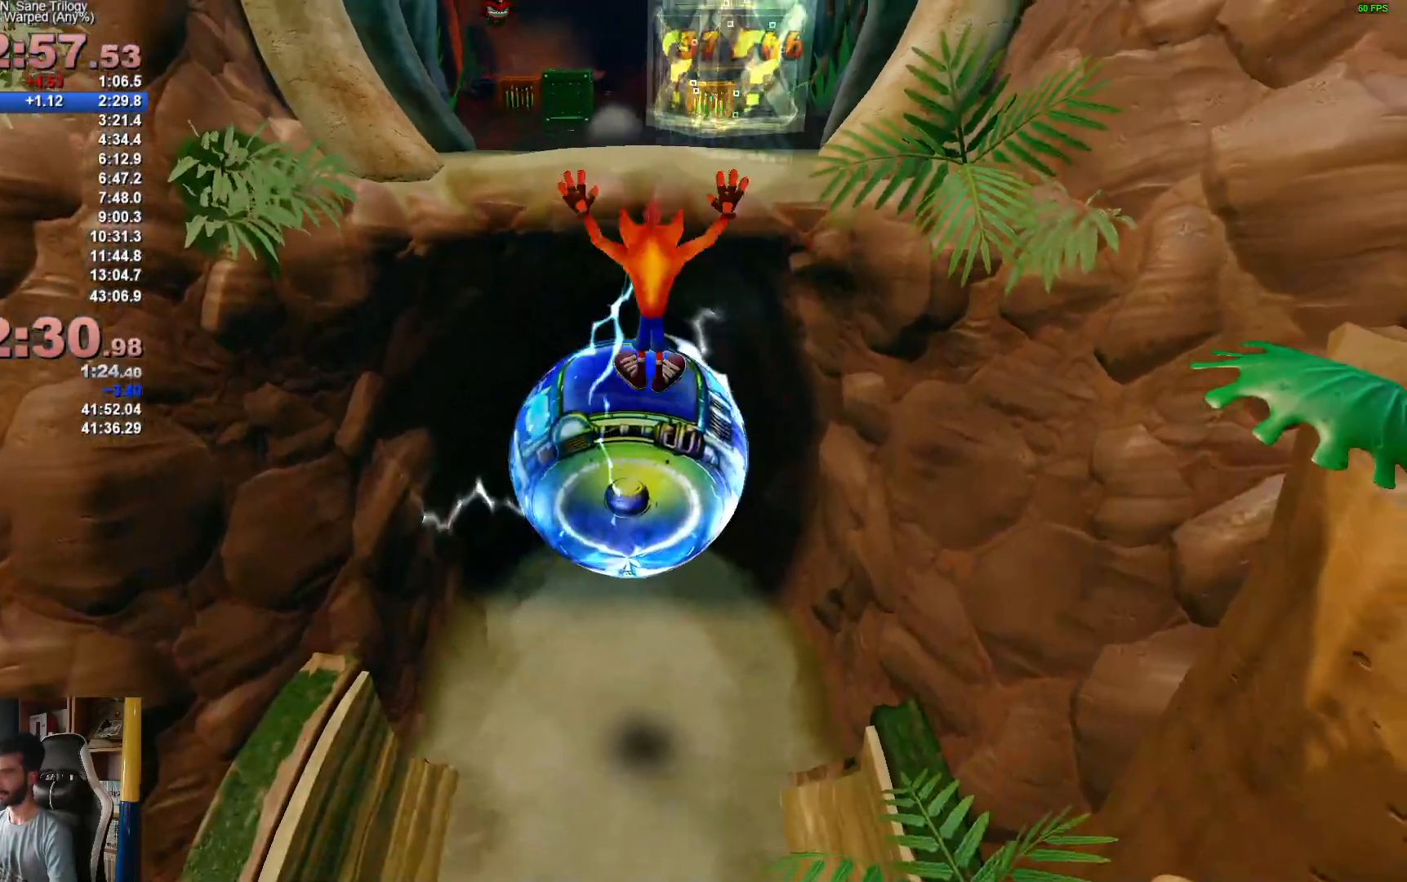
{"buttons": [], "left_stick": "up", "right_stick": "center", "events": []}
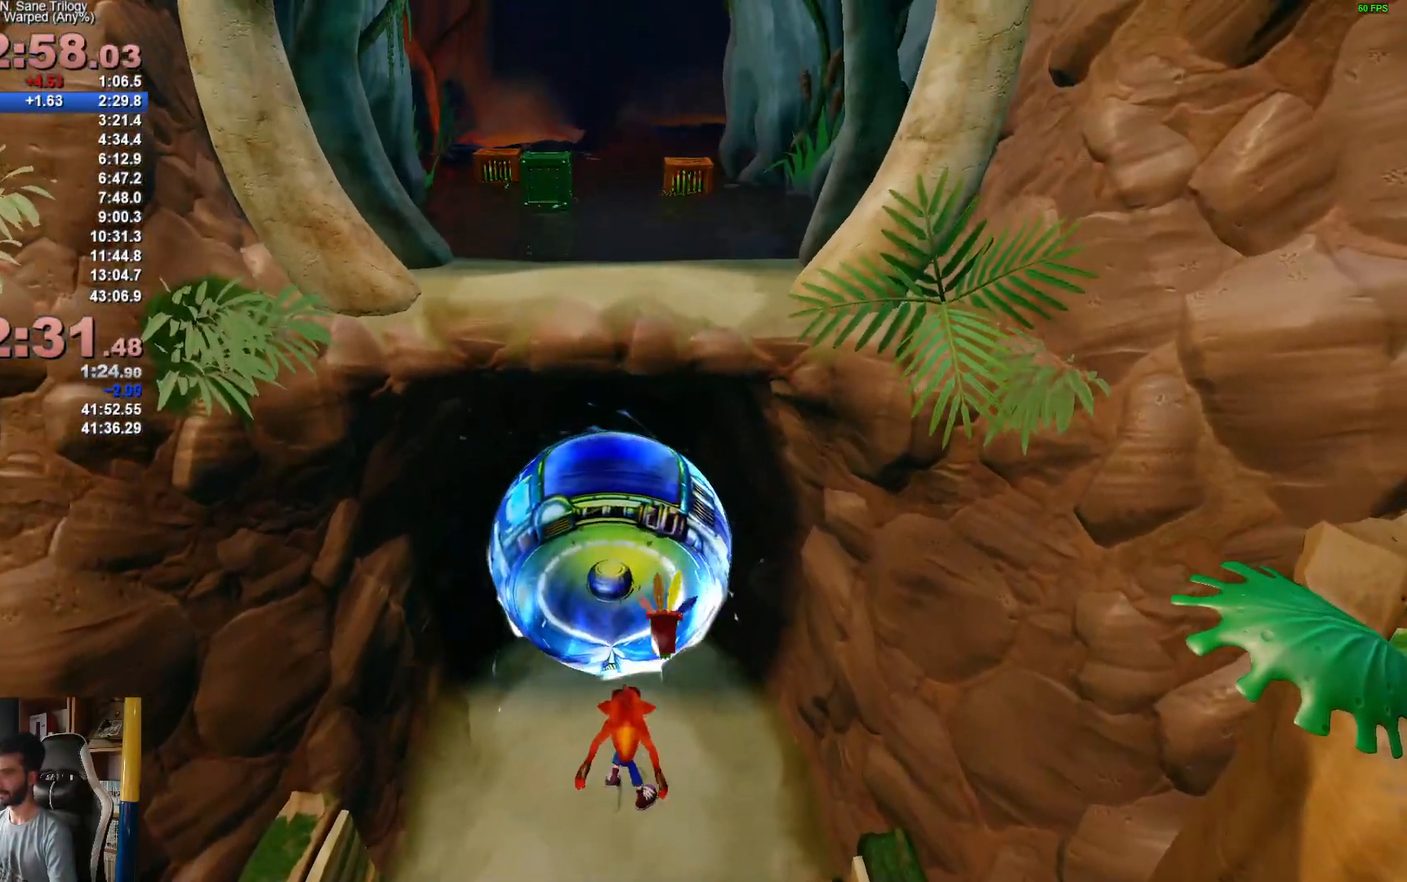
{"buttons": [], "left_stick": "center", "right_stick": "center", "events": [[317, "left_stick", "center"]]}